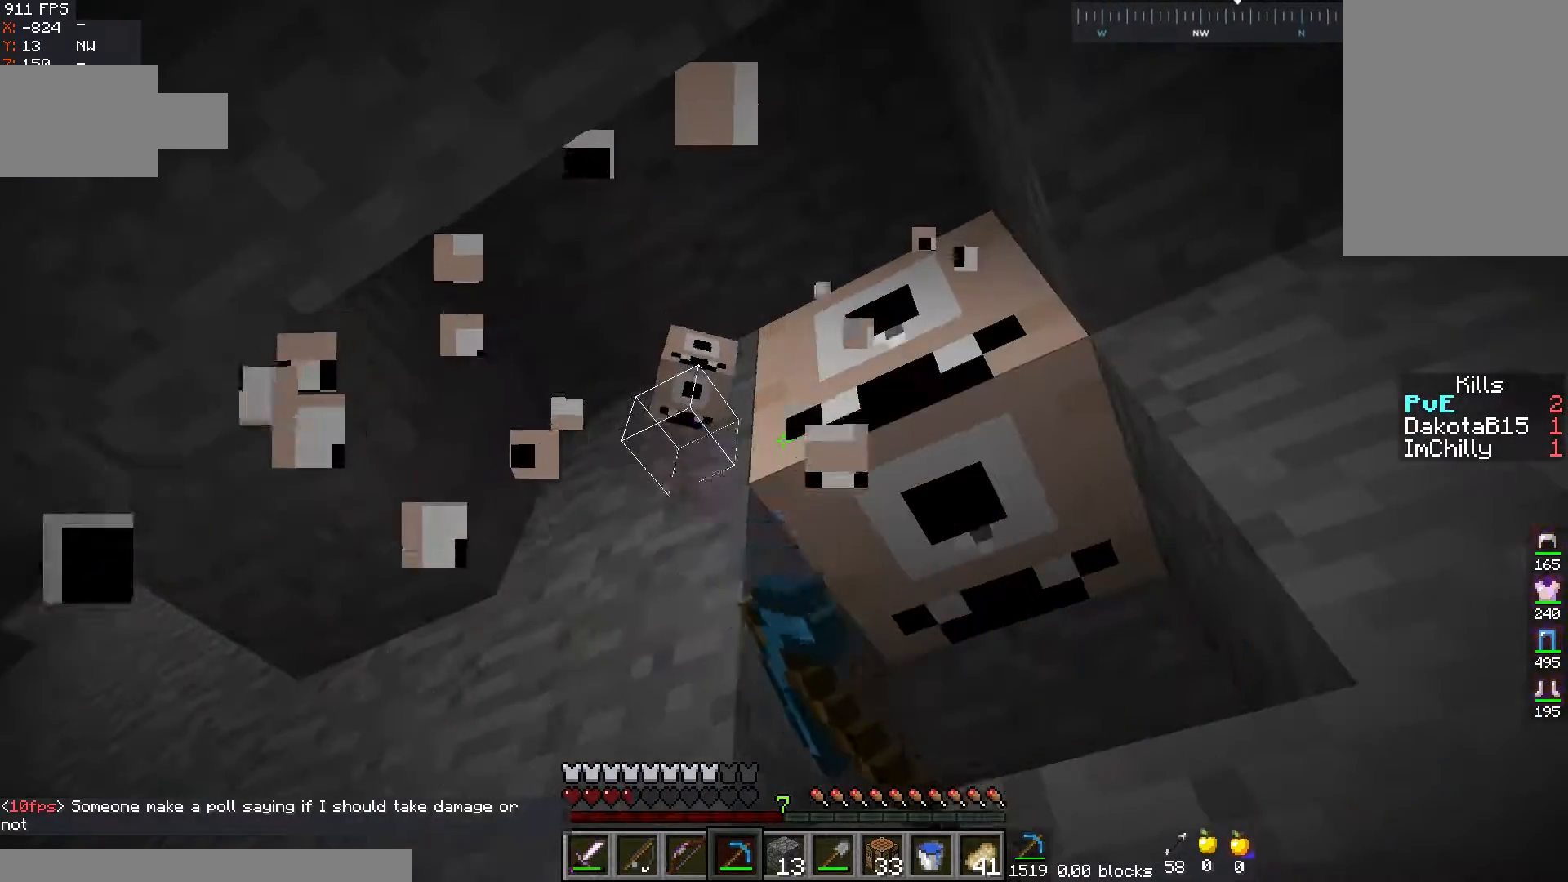
Gameplay with keyboard and mouse; each line is a JSON object with the keys and mouse buttons held at the frame after it. "events" lists presses ("down") and releases ("up") of "a", "d", "s", "space", "w", "mouse_left" and "mouse_right" between this image and that frame as [ms after this image, input, new state], when the widget could be followed in between. "mouse_left", "mouse_right" = the "left", "right" buttons of the "mouse" list. No other keys are recorded. Fast repeated clicks can show as one long hold. Mouse movement is not recorded.
{"keys": ["a", "w"], "mouse": ["left"], "events": [[350, "a", "down"], [350, "w", "down"]]}
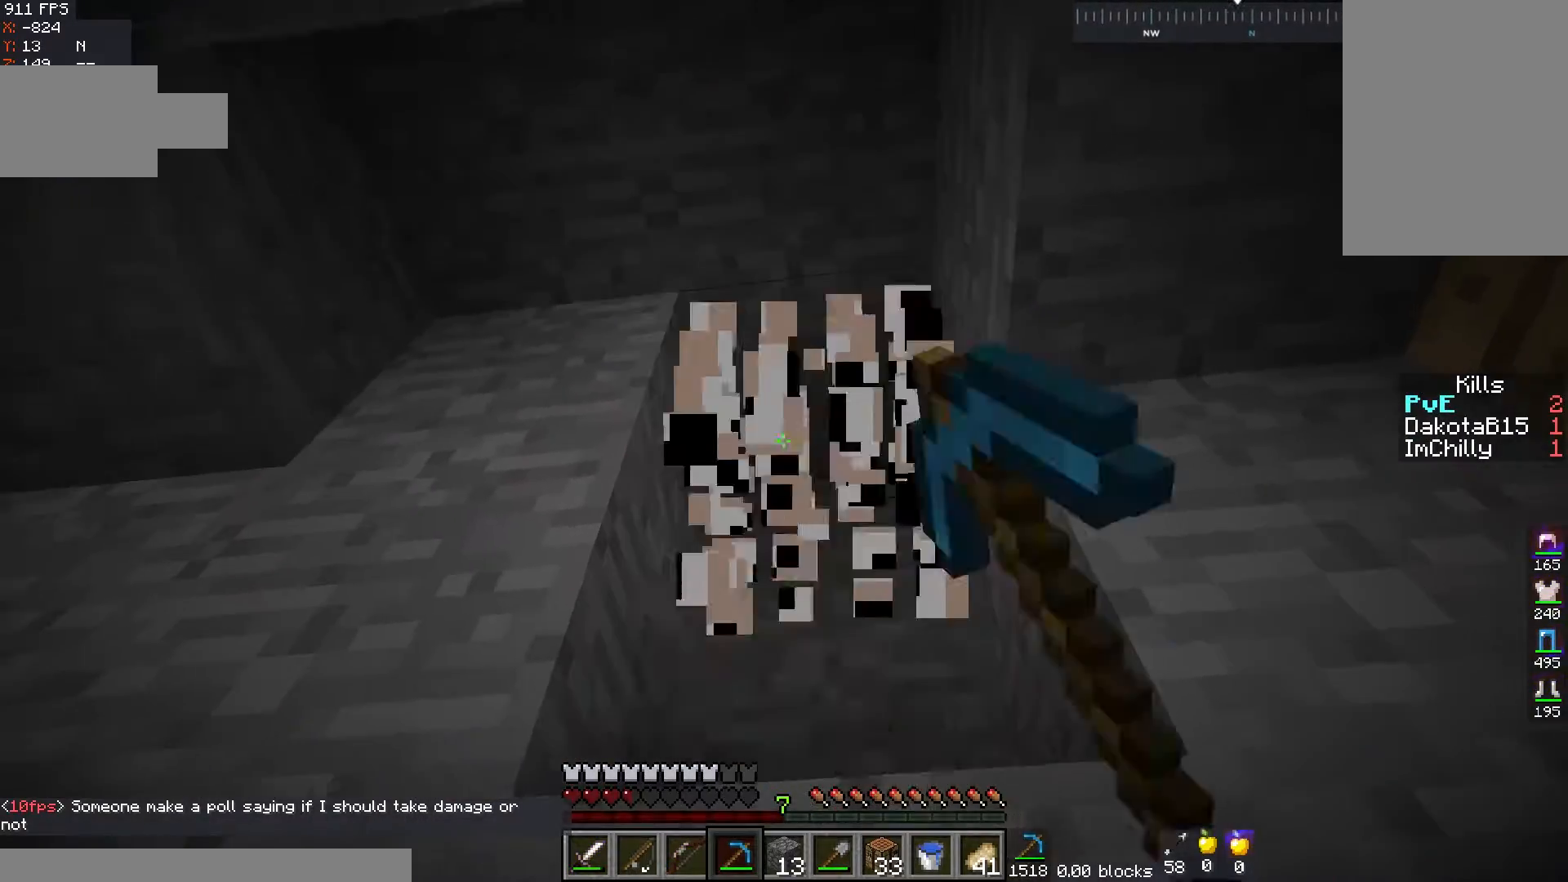
{"keys": ["a", "w"], "mouse": [], "events": [[67, "a", "up"], [167, "w", "up"], [250, "w", "down"], [367, "mouse_left", "up"], [450, "a", "down"]]}
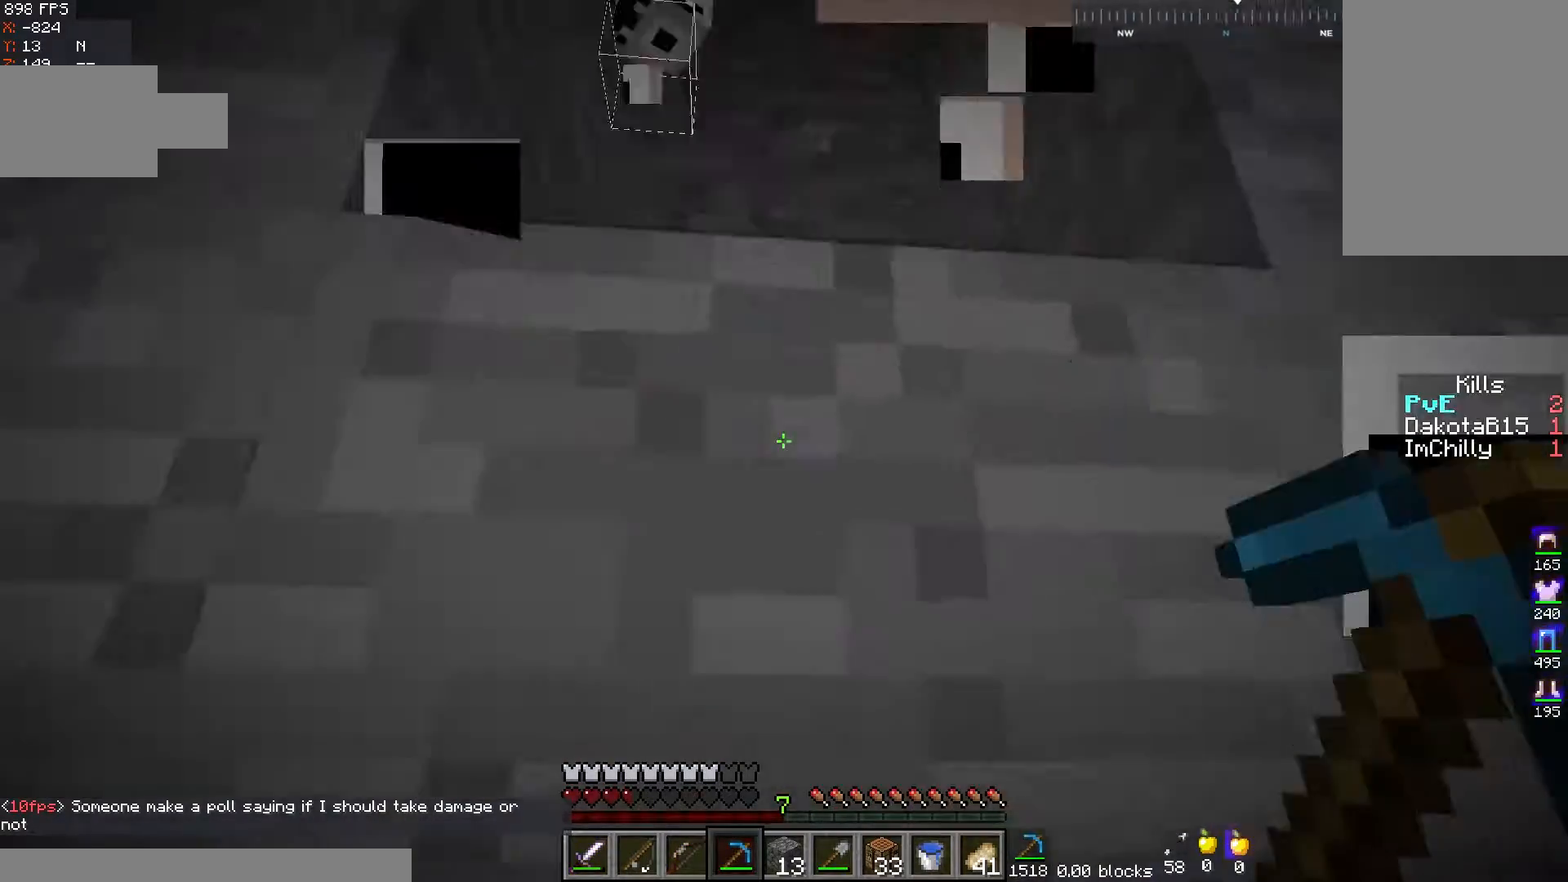
{"keys": [], "mouse": [], "events": [[50, "mouse_left", "down"], [67, "a", "up"], [183, "mouse_left", "up"], [433, "w", "up"]]}
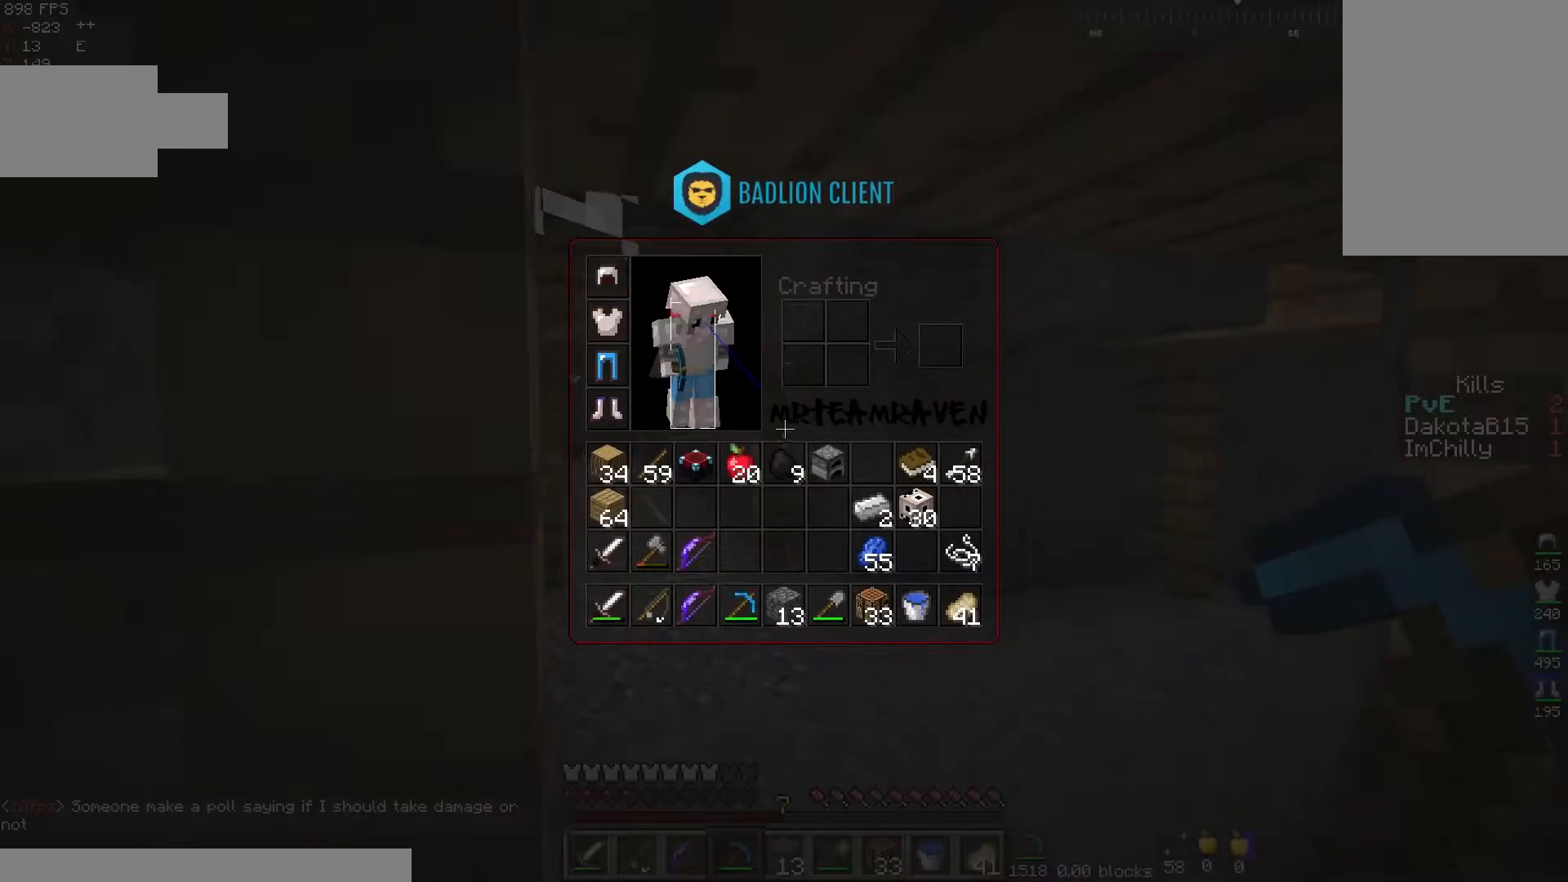
{"keys": [], "mouse": [], "events": []}
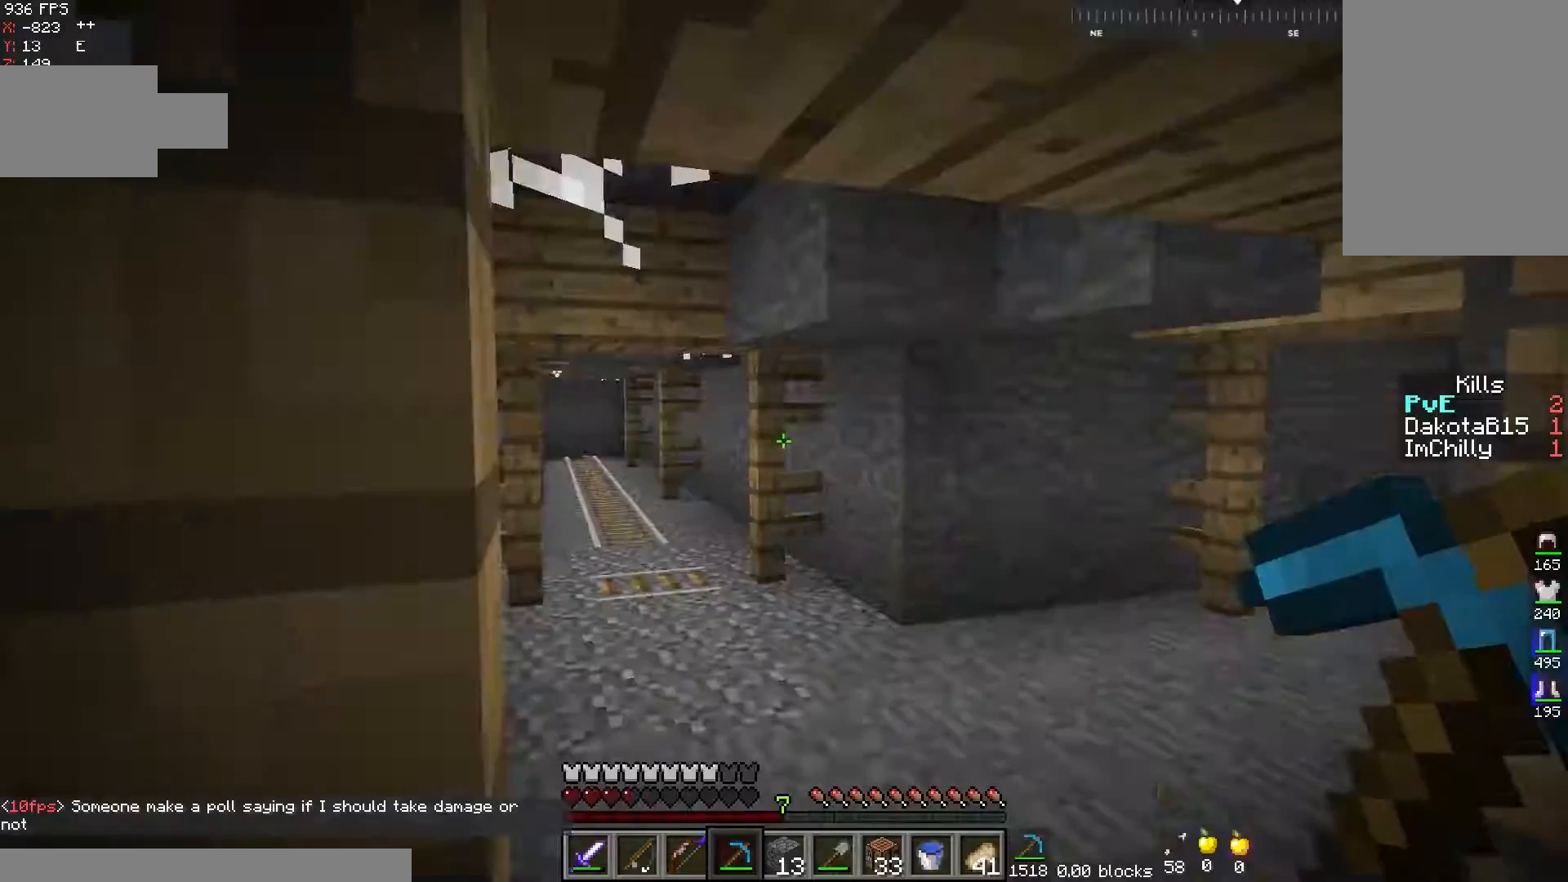
{"keys": ["d", "w"], "mouse": [], "events": [[83, "mouse_left", "down"], [283, "mouse_left", "up"], [300, "w", "down"], [350, "d", "down"]]}
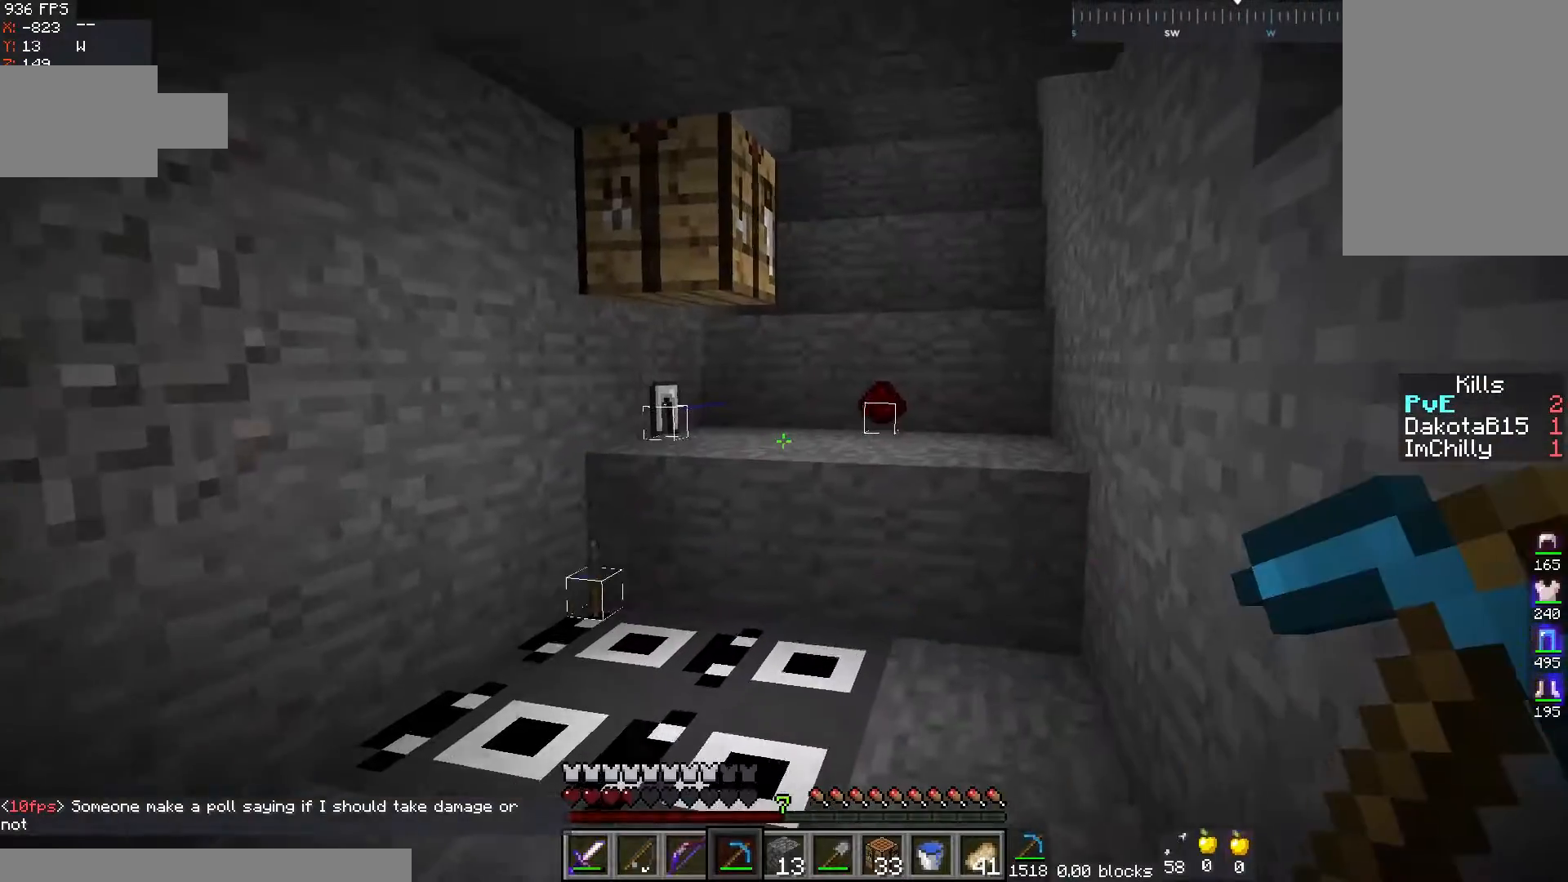
{"keys": ["w"], "mouse": [], "events": [[217, "d", "up"]]}
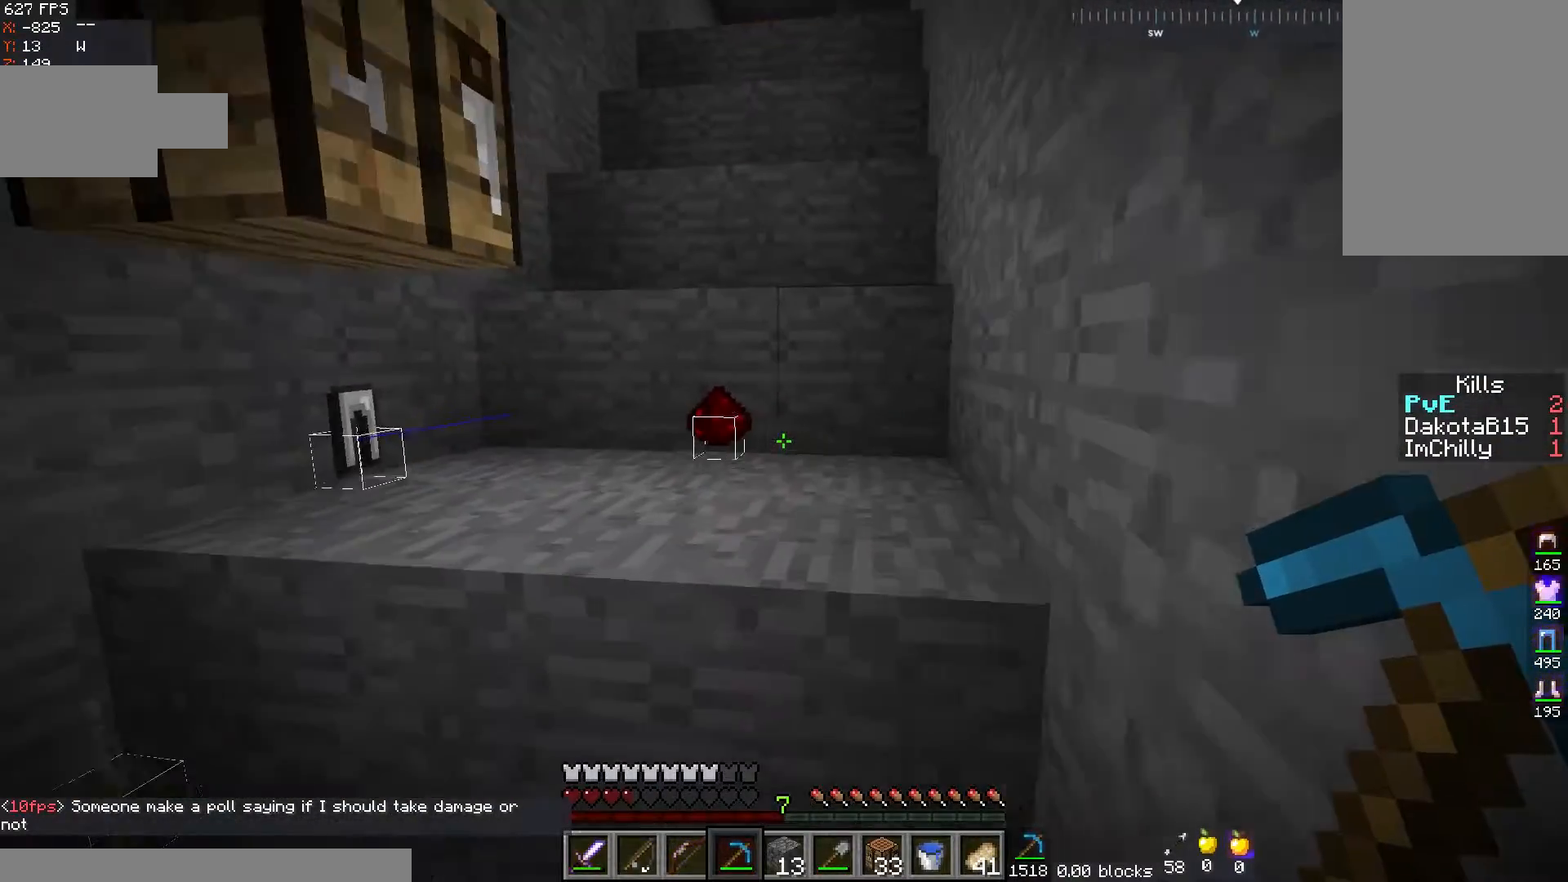
{"keys": [], "mouse": [], "events": [[50, "space", "down"], [100, "d", "down"], [317, "space", "up"], [367, "d", "up"], [367, "w", "up"]]}
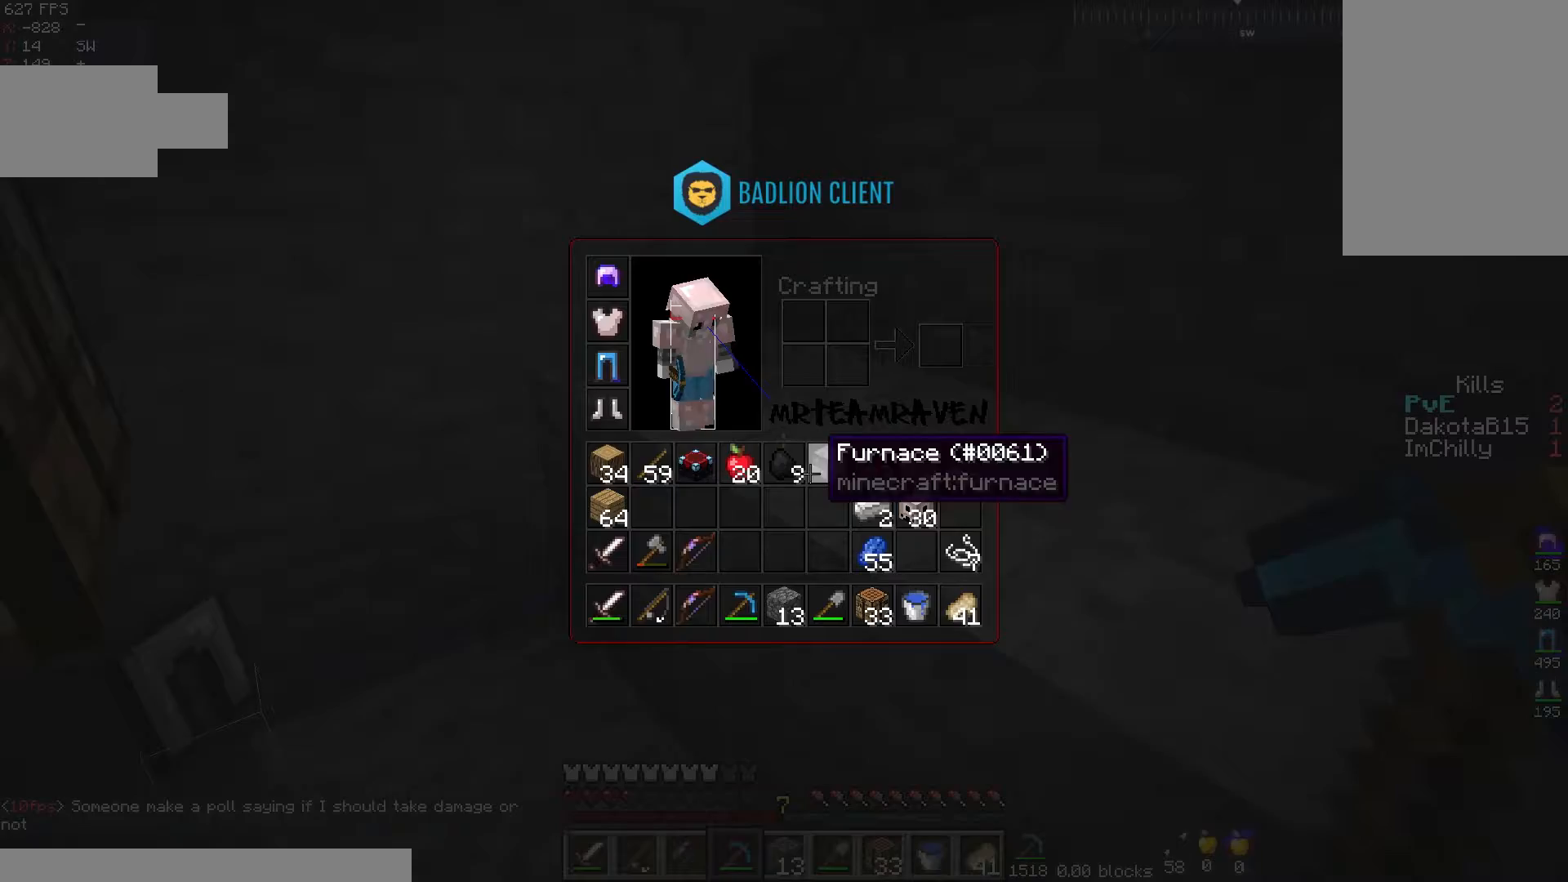
{"keys": [], "mouse": [], "events": []}
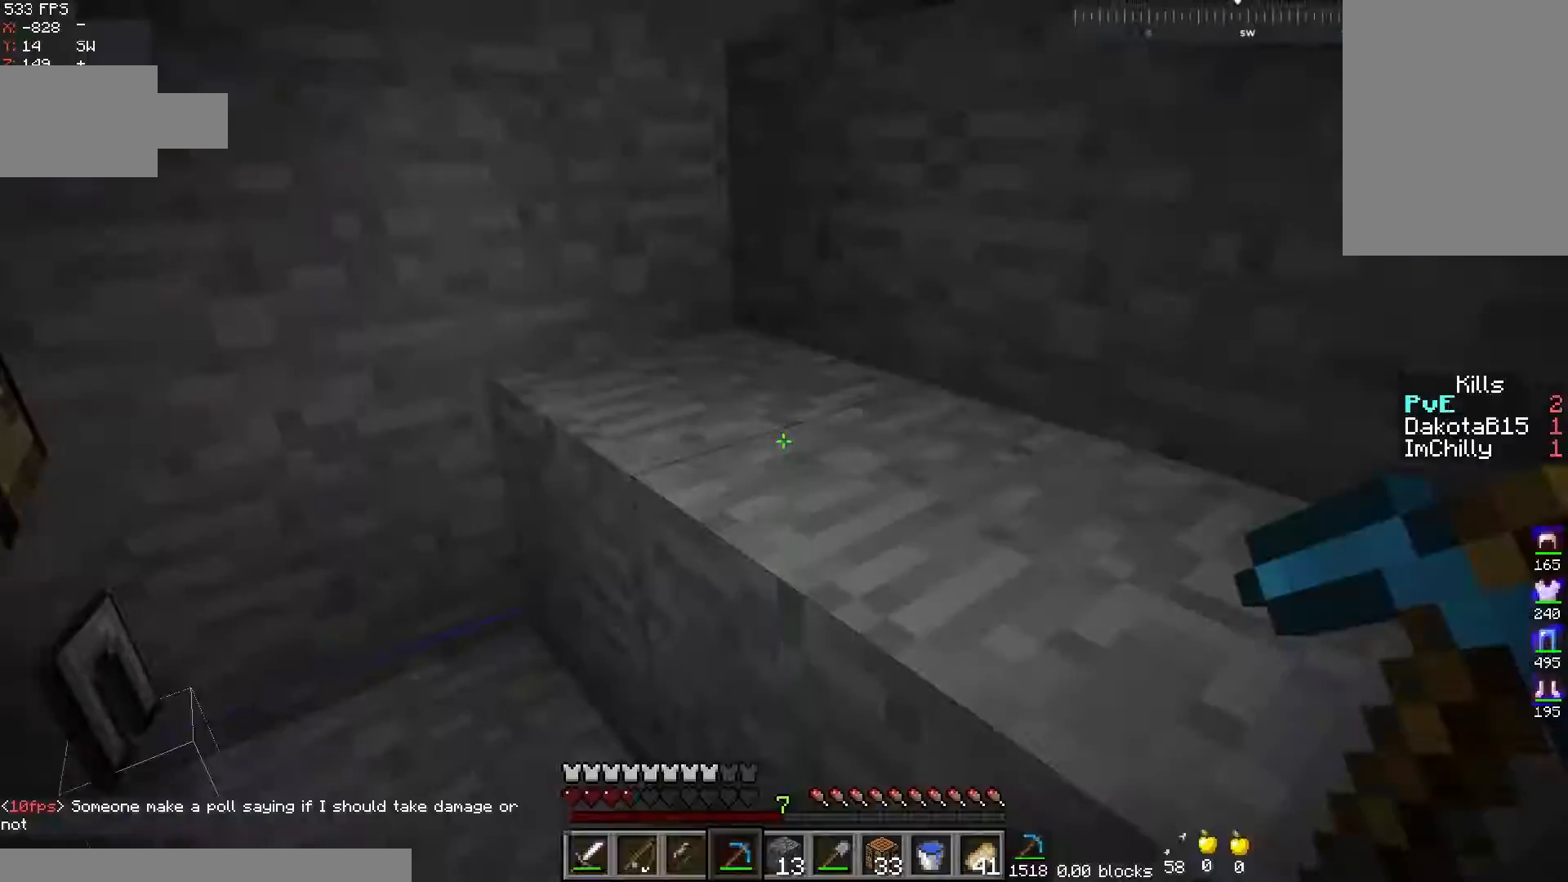
{"keys": ["a"], "mouse": [], "events": [[150, "a", "down"]]}
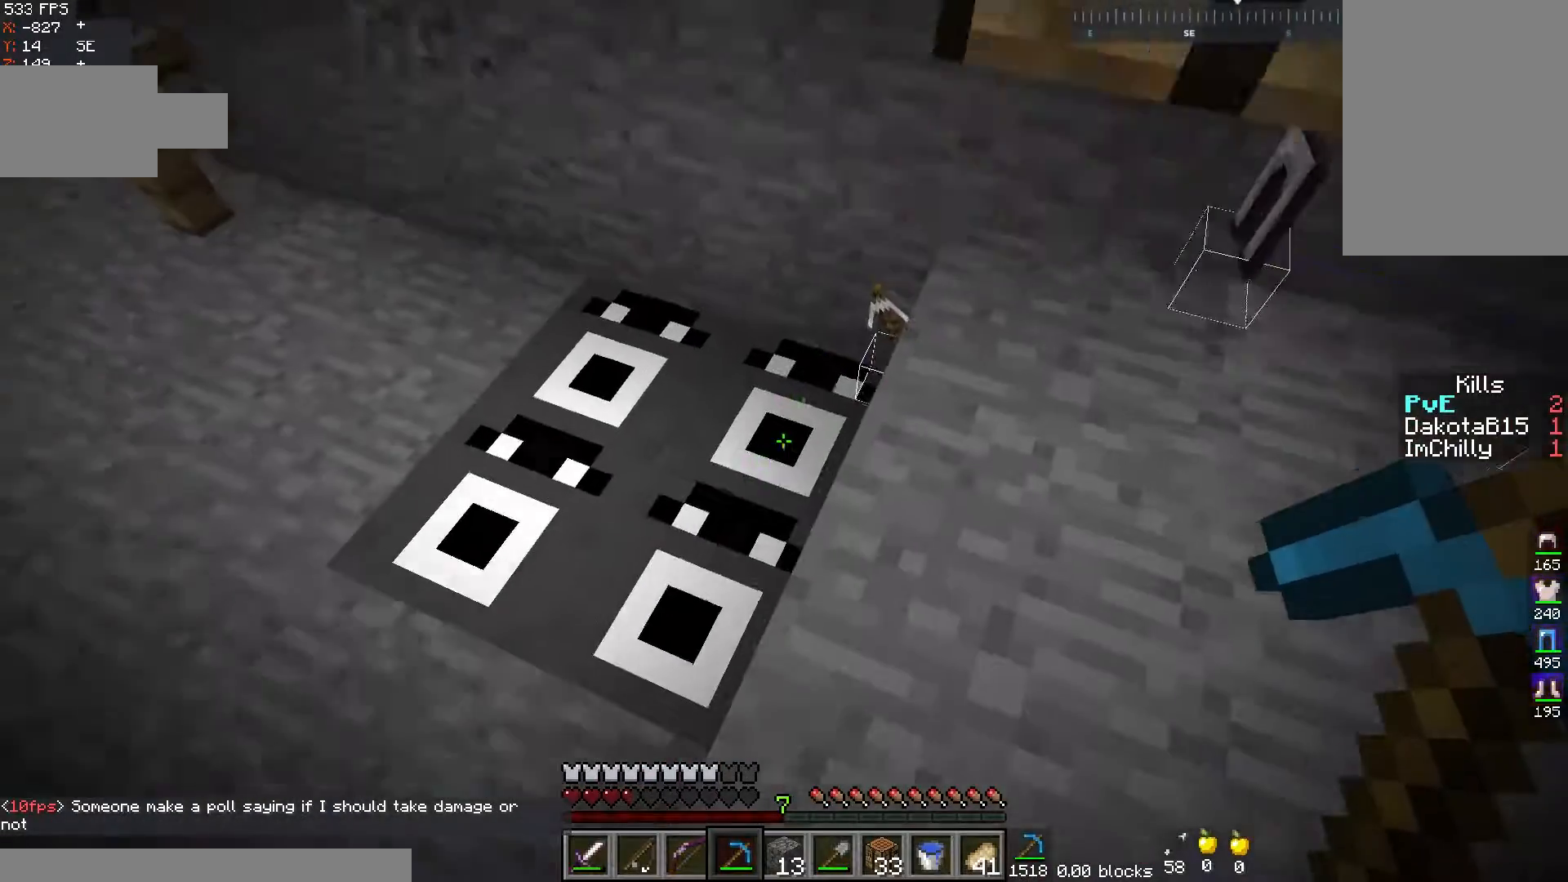
{"keys": [], "mouse": ["left"], "events": [[50, "mouse_left", "down"], [417, "a", "up"]]}
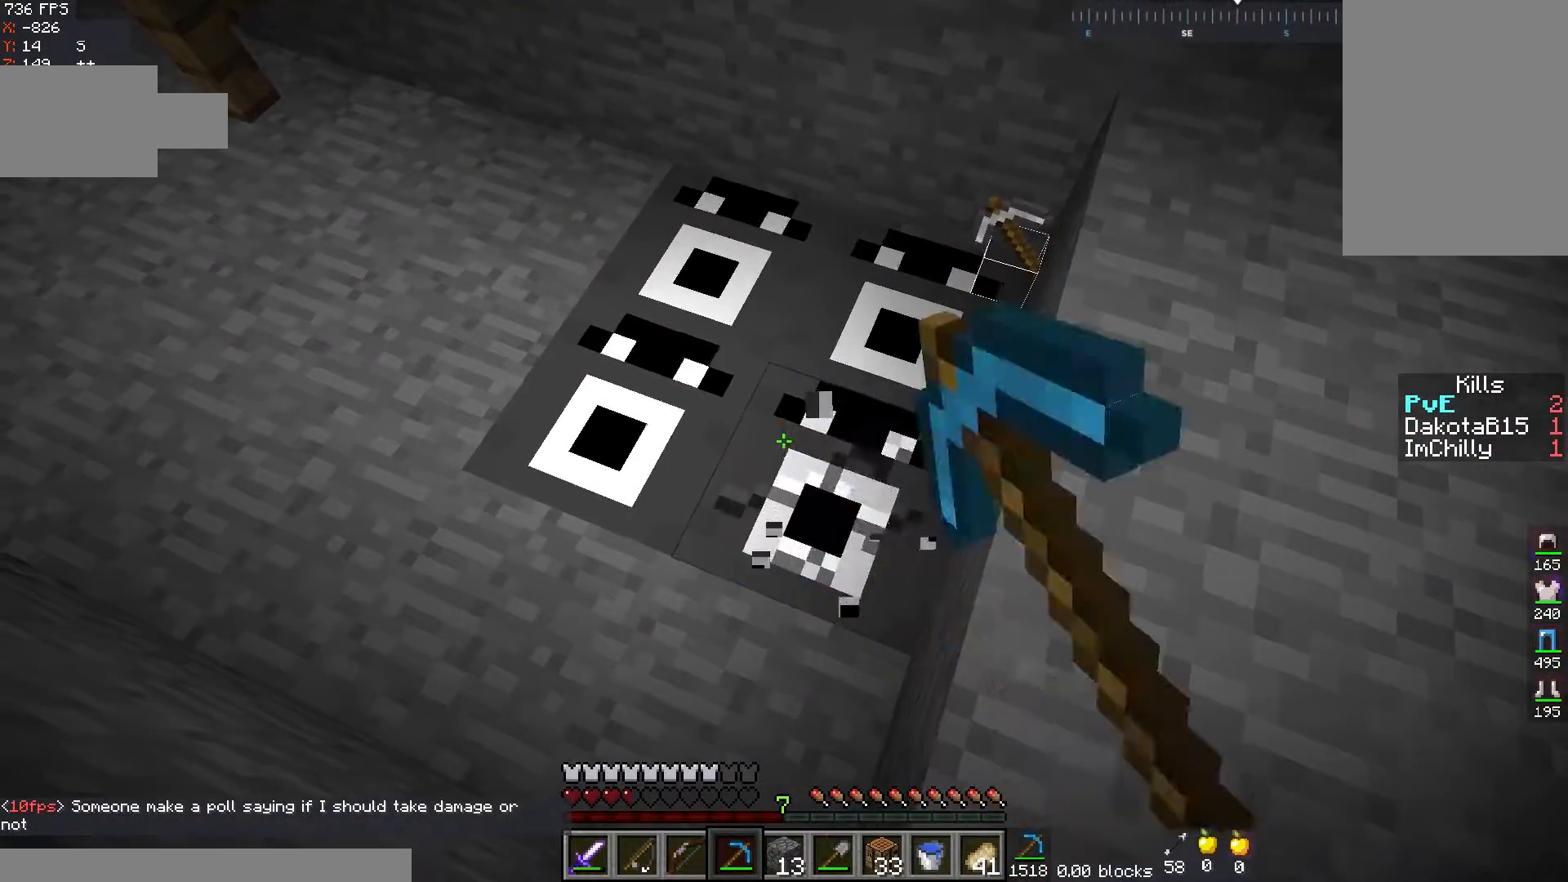
{"keys": ["a"], "mouse": ["left"], "events": [[250, "a", "down"]]}
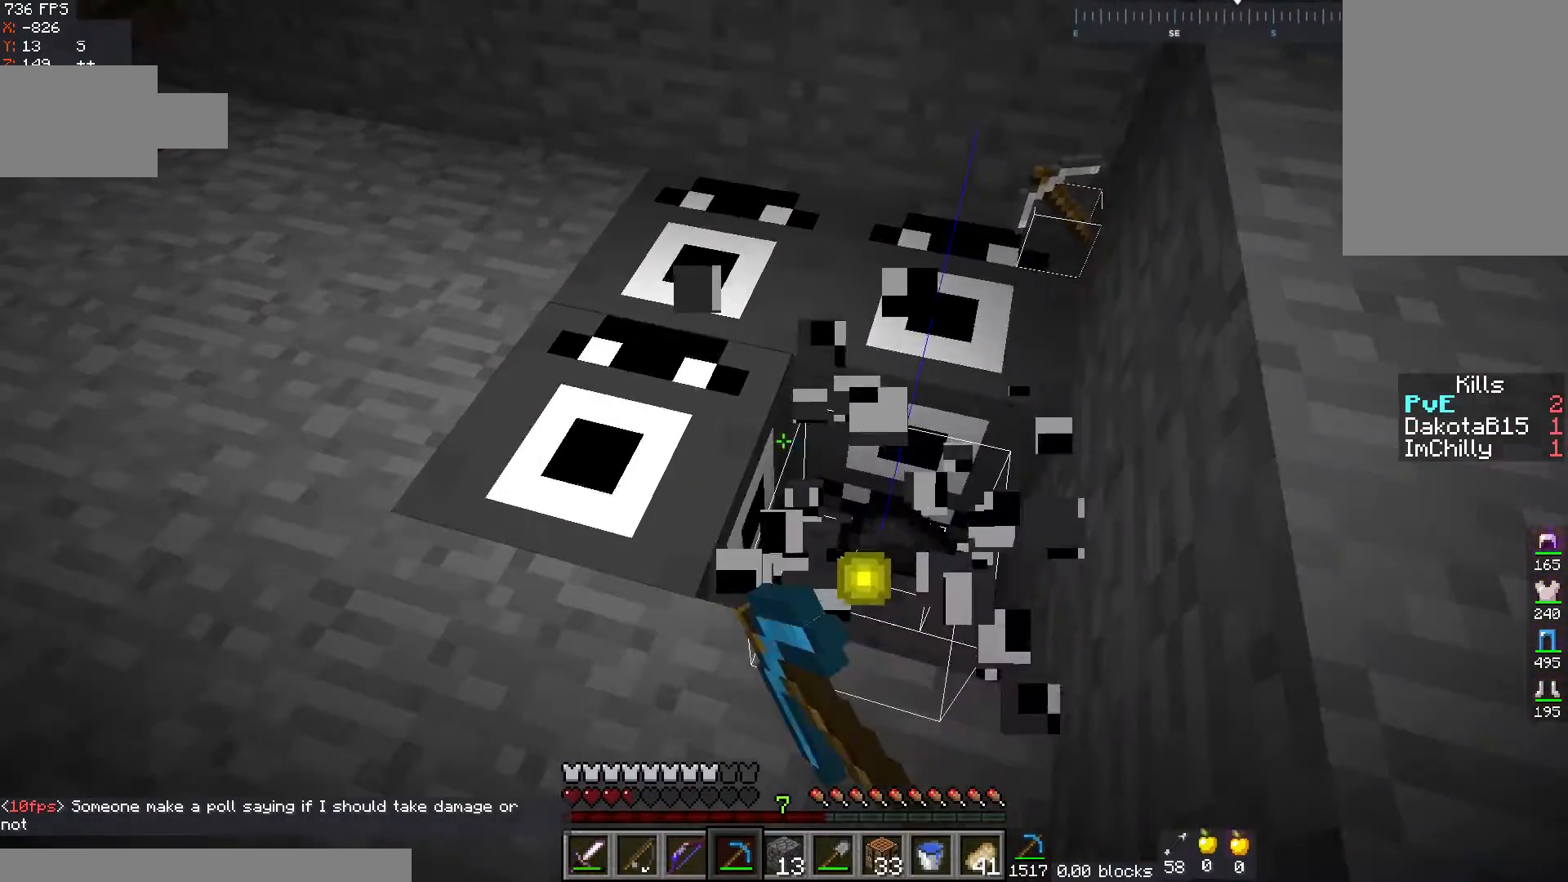
{"keys": ["a", "w"], "mouse": ["left"], "events": [[50, "w", "down"], [217, "w", "up"], [350, "w", "down"]]}
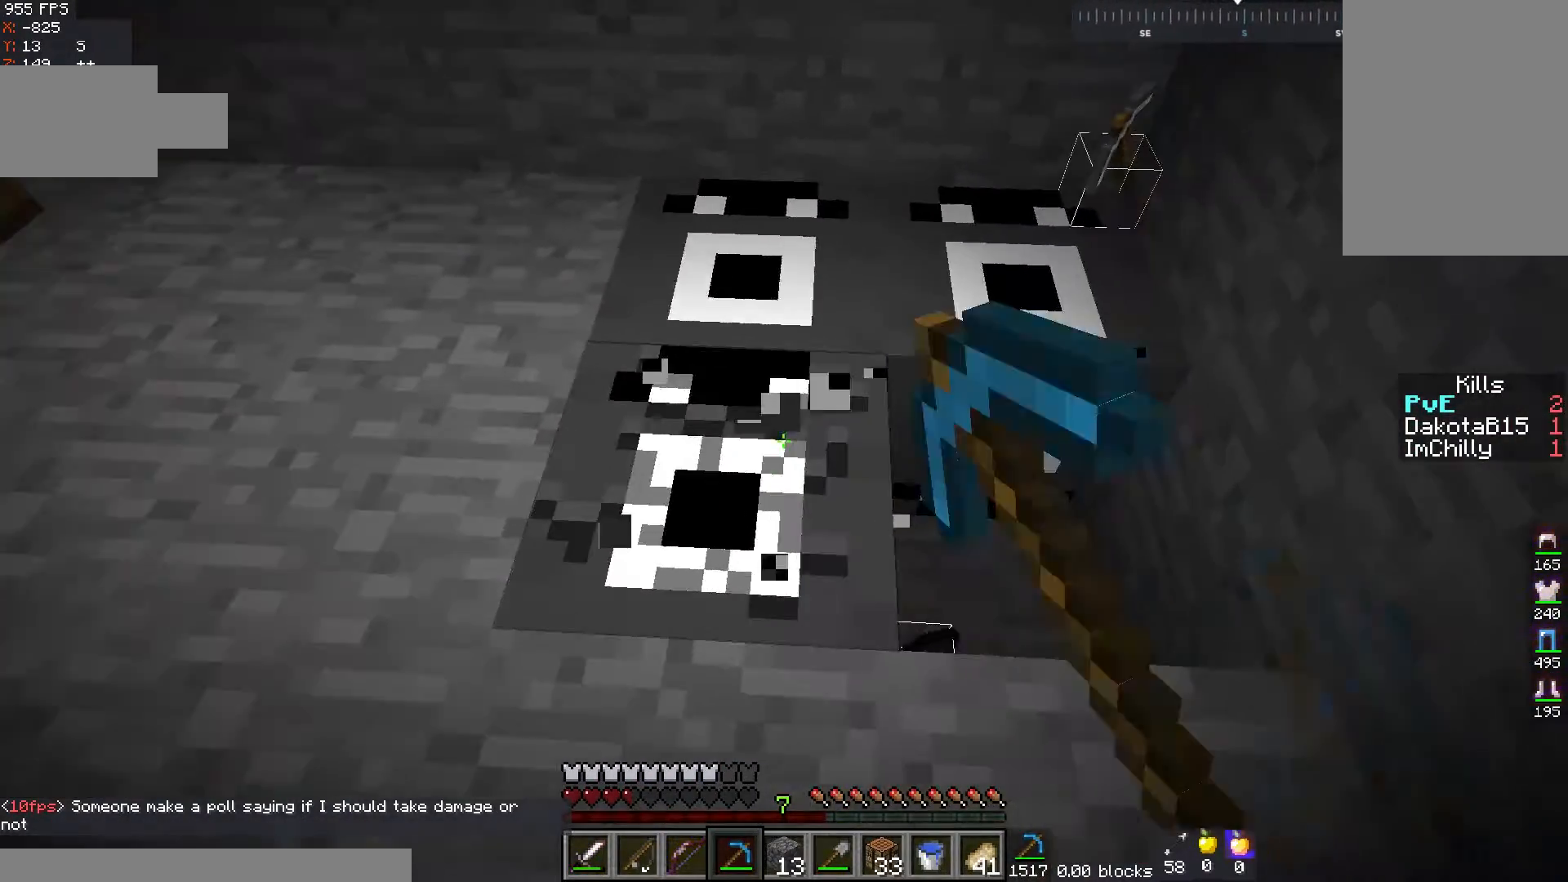
{"keys": [], "mouse": ["left"], "events": [[417, "a", "up"], [417, "w", "up"]]}
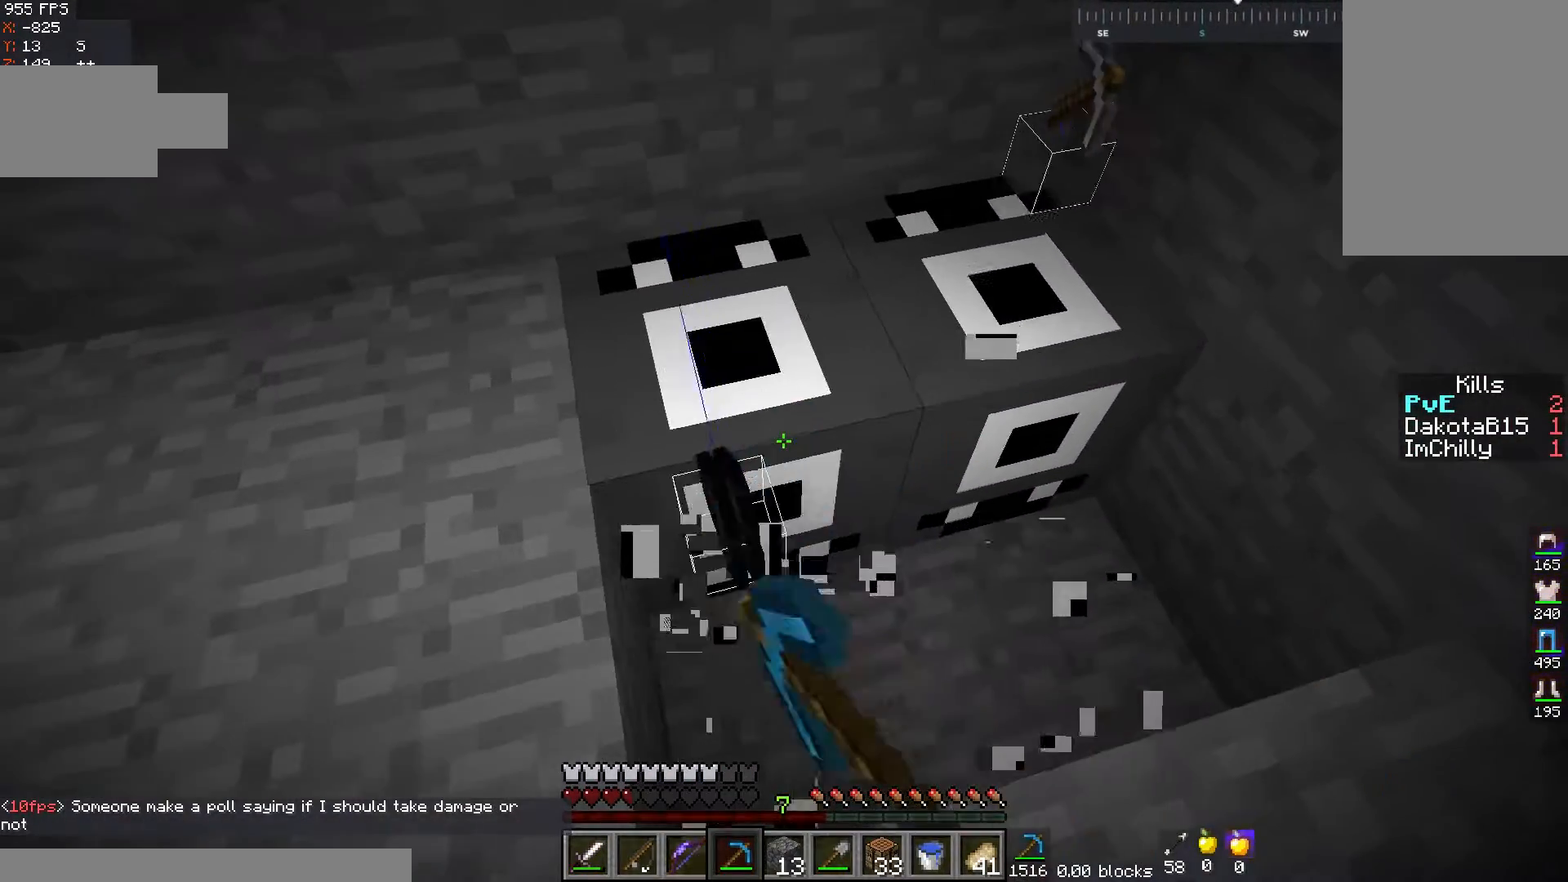
{"keys": ["w"], "mouse": ["left"], "events": [[350, "w", "down"]]}
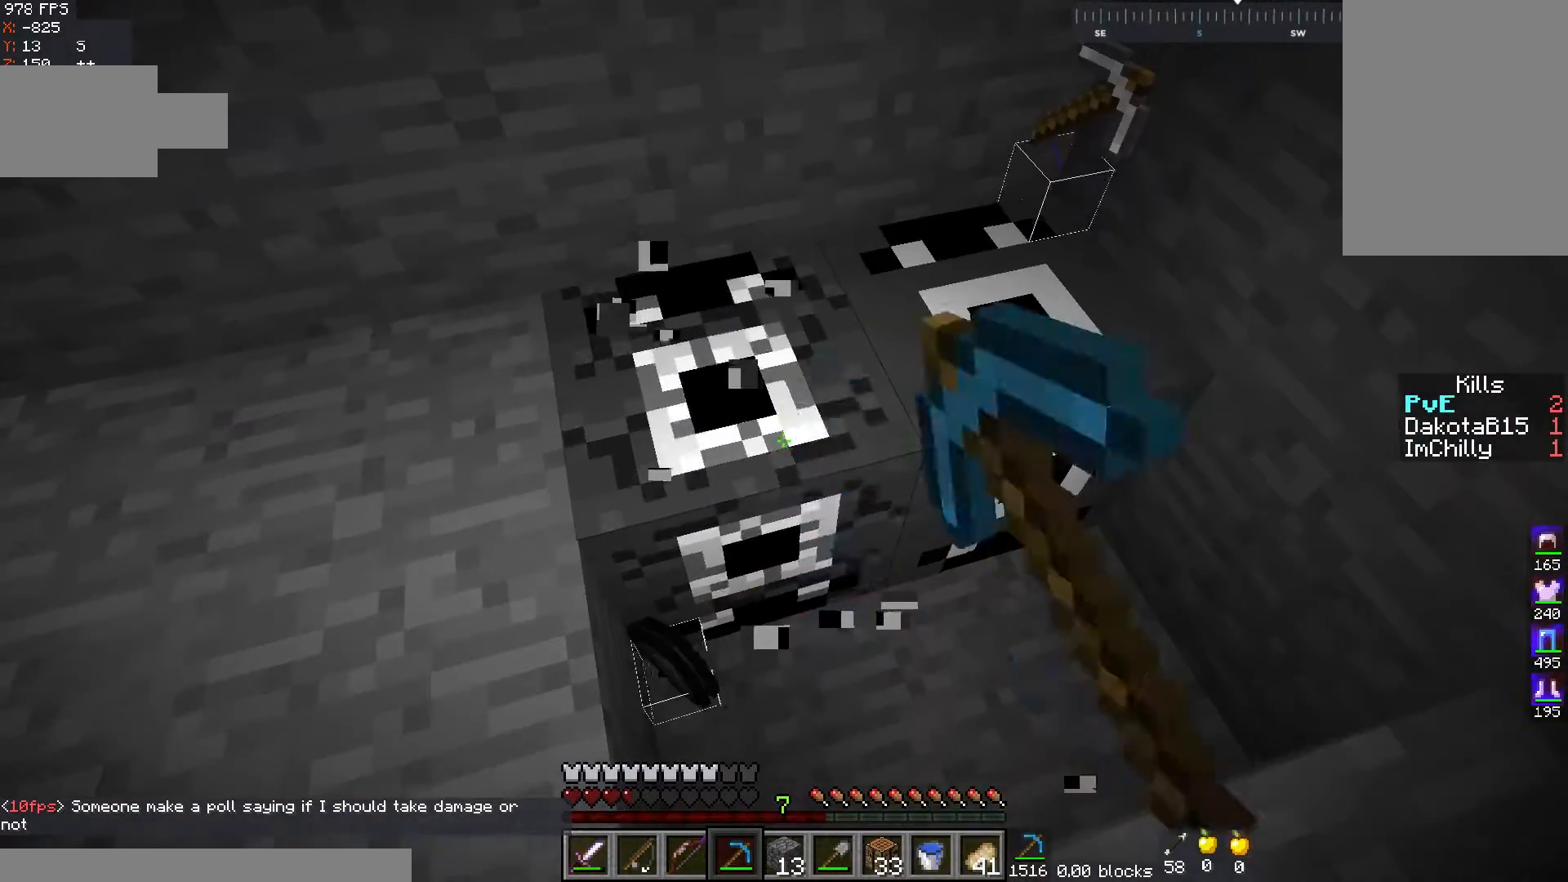
{"keys": [], "mouse": ["left"], "events": [[67, "w", "up"], [100, "w", "down"], [267, "w", "up"]]}
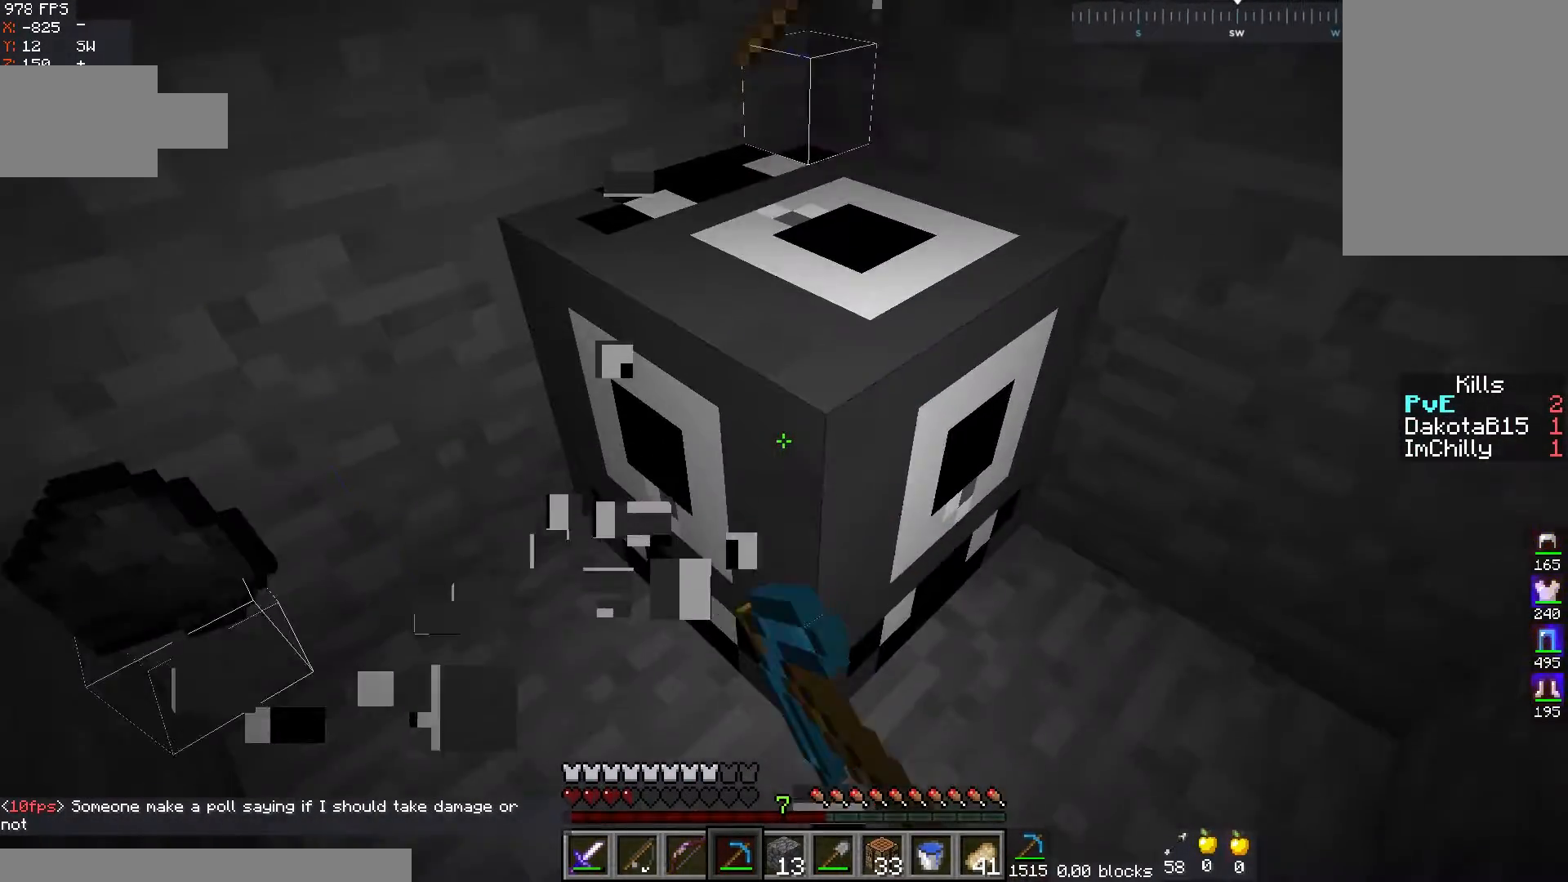
{"keys": ["w"], "mouse": ["left"], "events": [[500, "w", "down"]]}
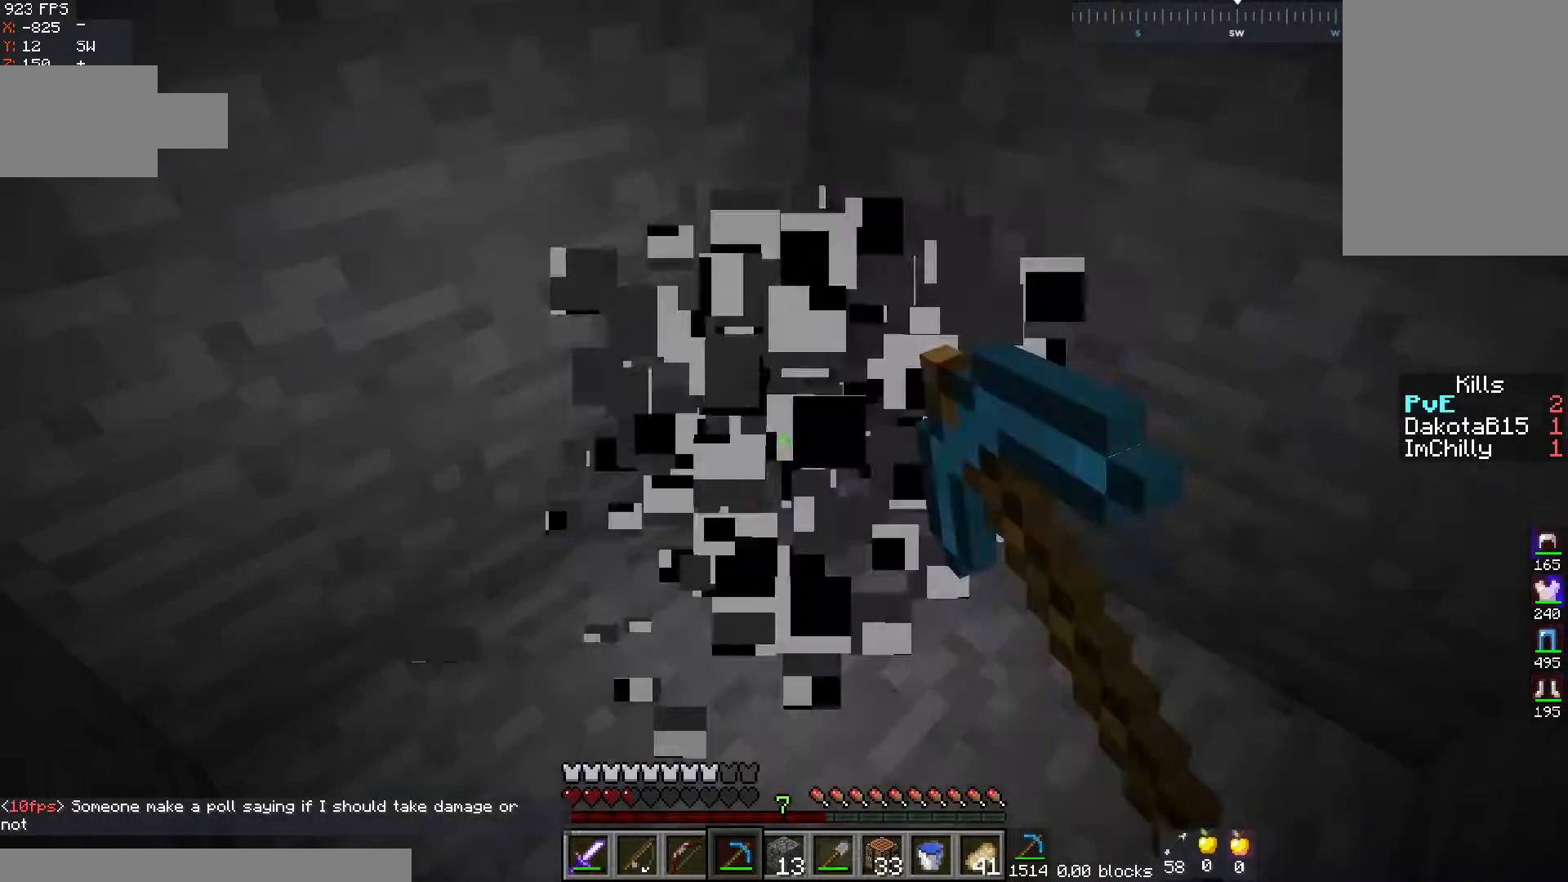
{"keys": [], "mouse": [], "events": [[317, "mouse_left", "up"], [383, "w", "up"]]}
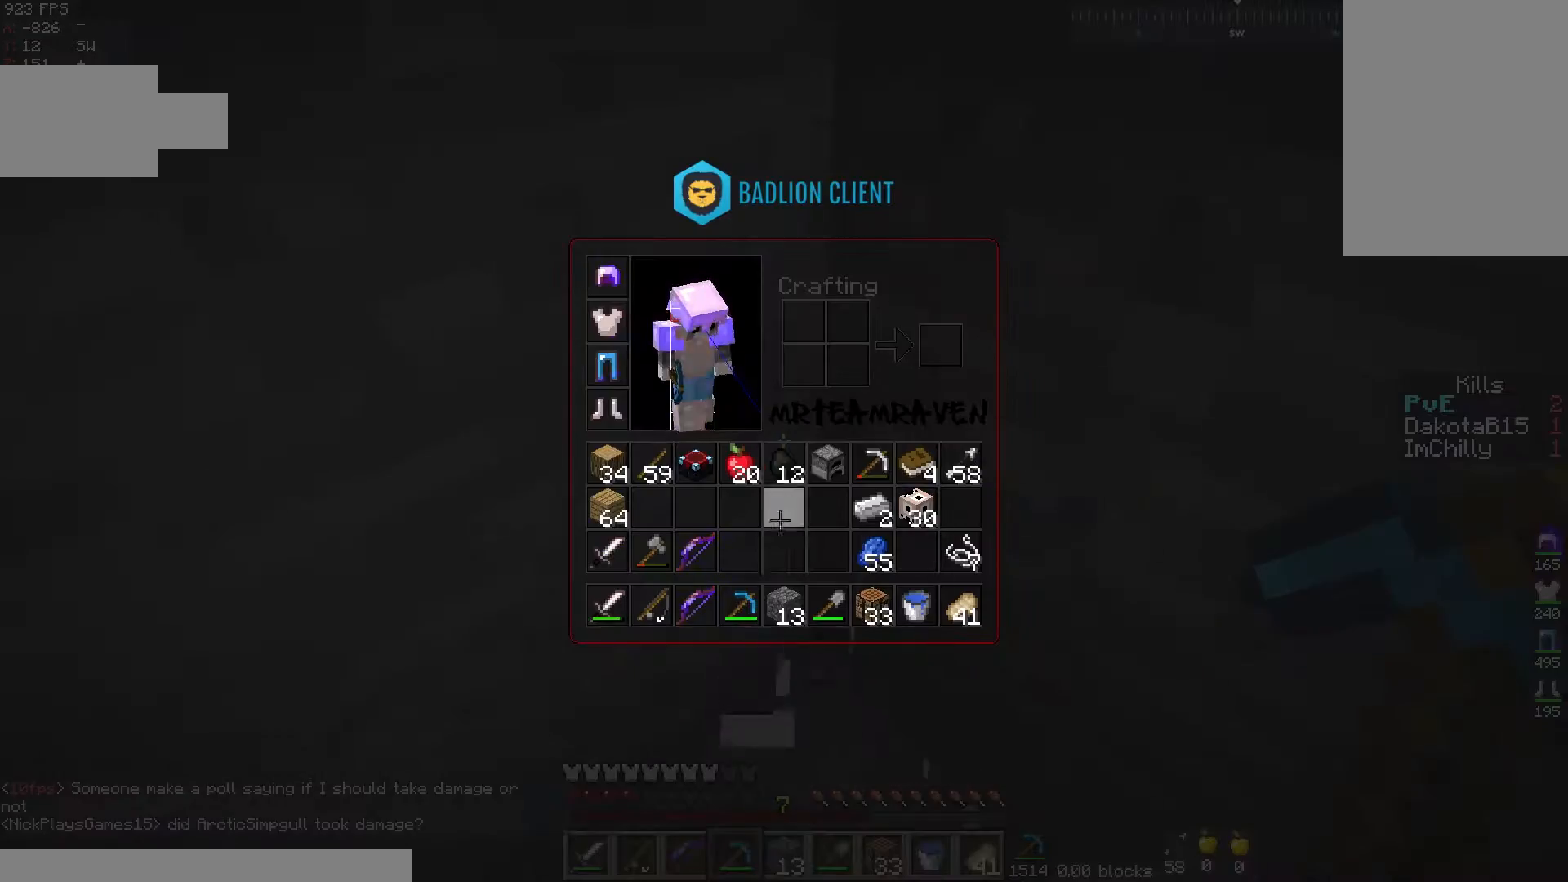
{"keys": [], "mouse": [], "events": []}
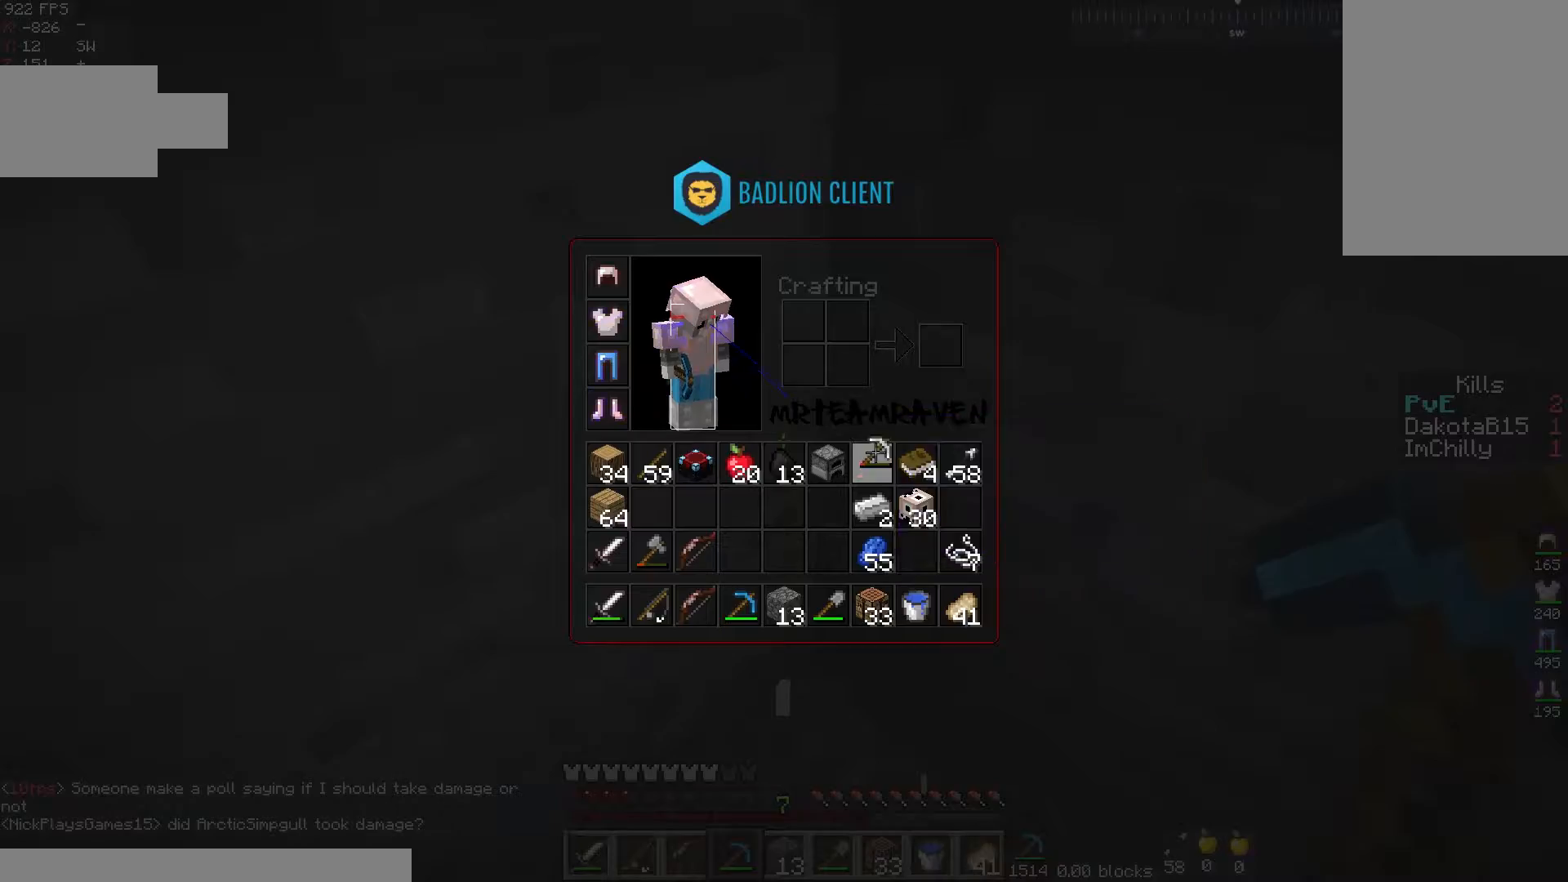
{"keys": ["d", "space"], "mouse": [], "events": [[250, "d", "down"], [400, "space", "down"]]}
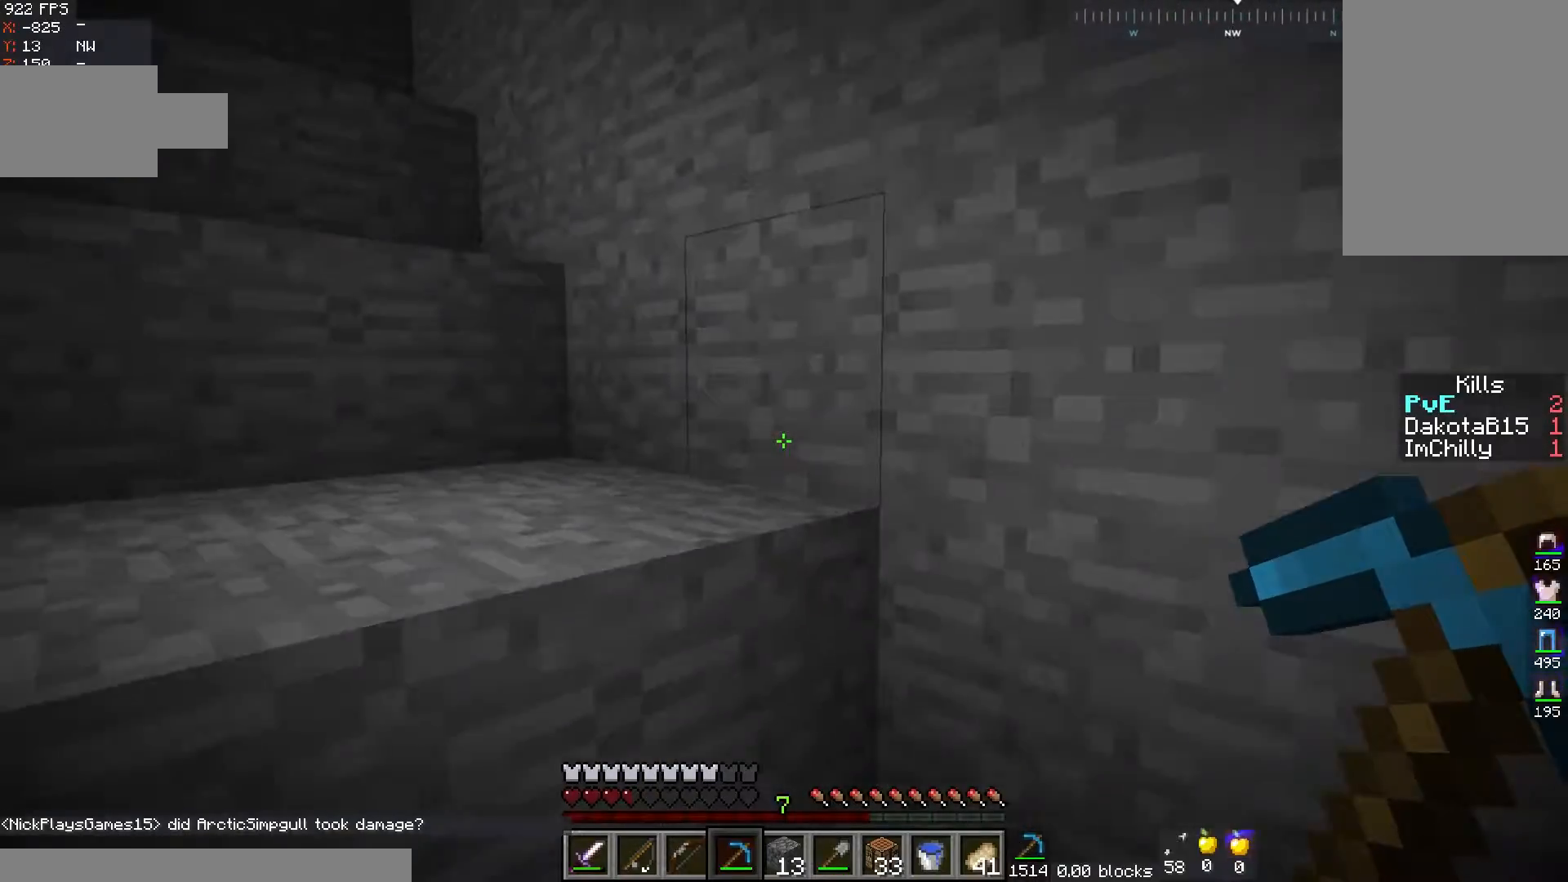
{"keys": ["a", "space", "w"], "mouse": [], "events": [[50, "w", "down"], [117, "space", "up"], [300, "space", "down"], [417, "d", "up"], [500, "a", "down"]]}
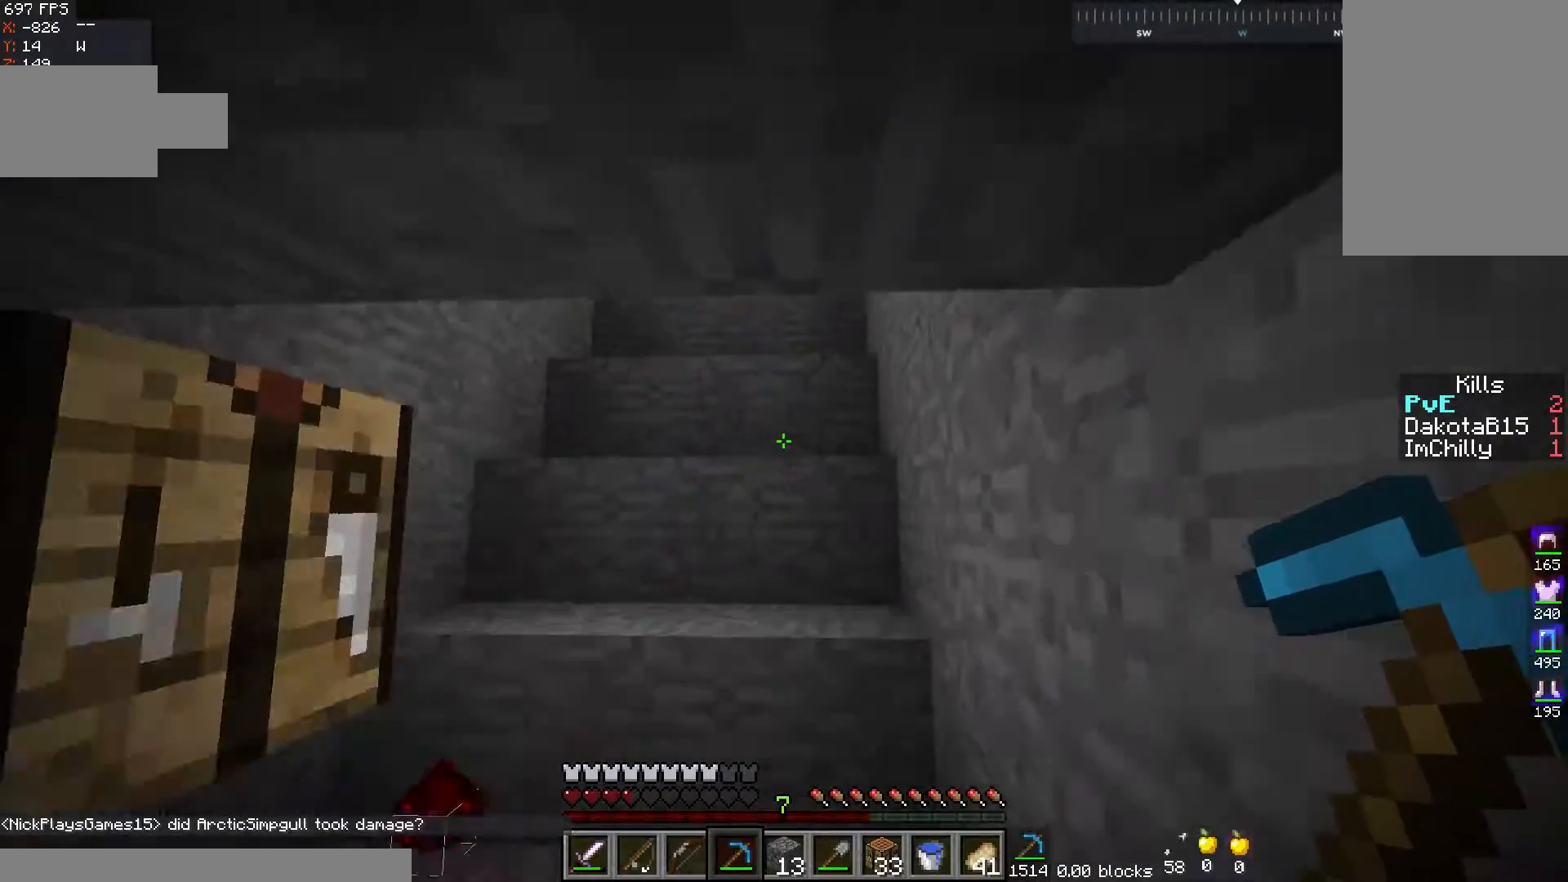
{"keys": ["space", "w"], "mouse": [], "events": [[17, "space", "up"], [150, "d", "down"], [183, "a", "up"], [300, "space", "down"], [367, "d", "up"]]}
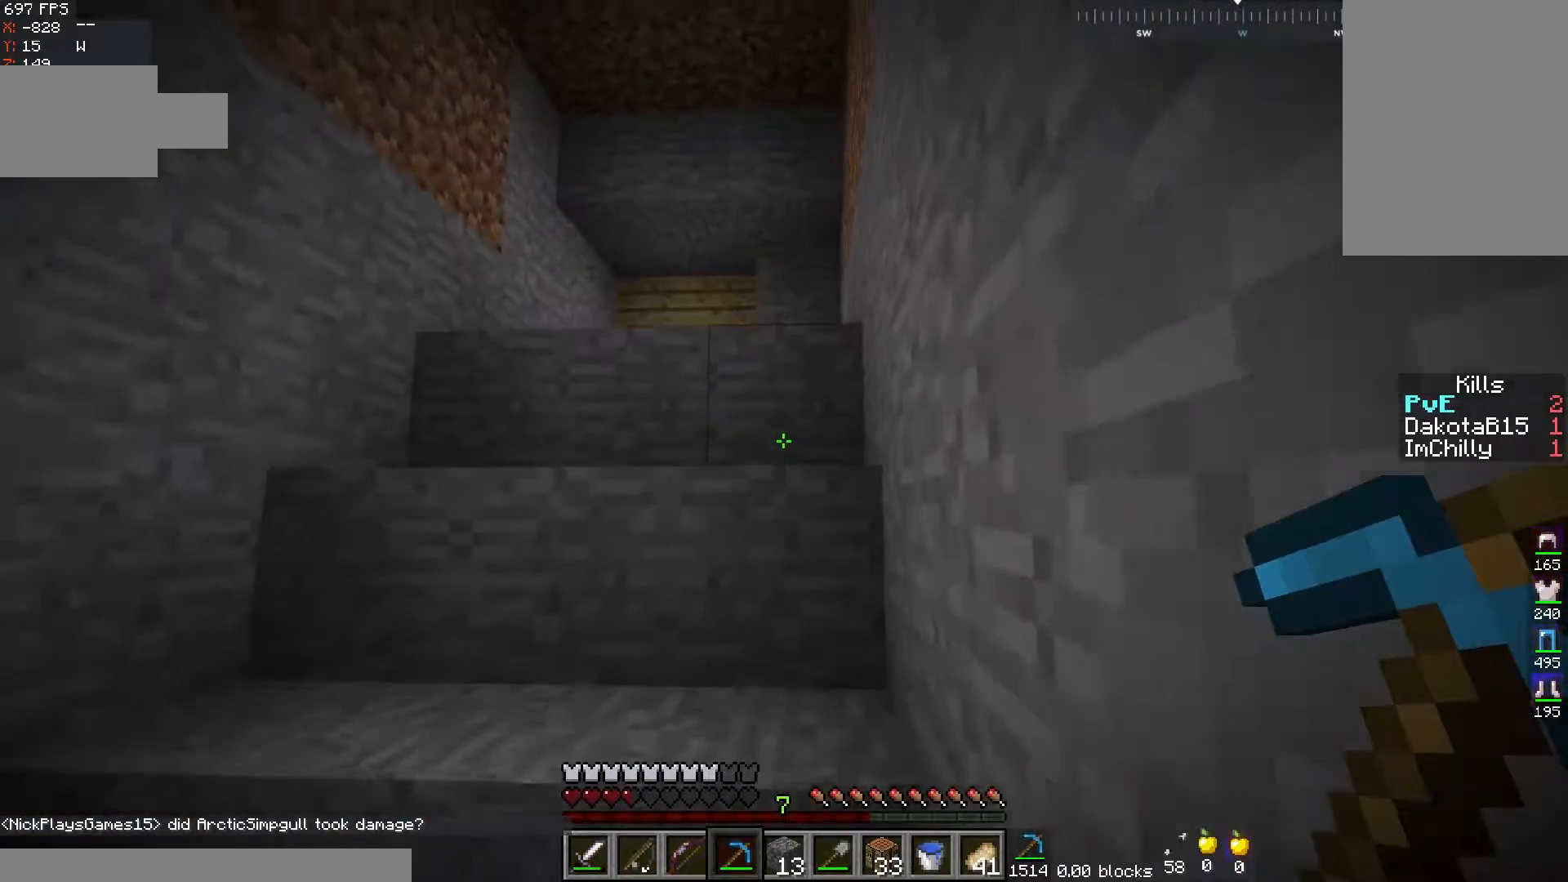
{"keys": ["space", "w"], "mouse": [], "events": [[17, "space", "up"], [150, "space", "down"]]}
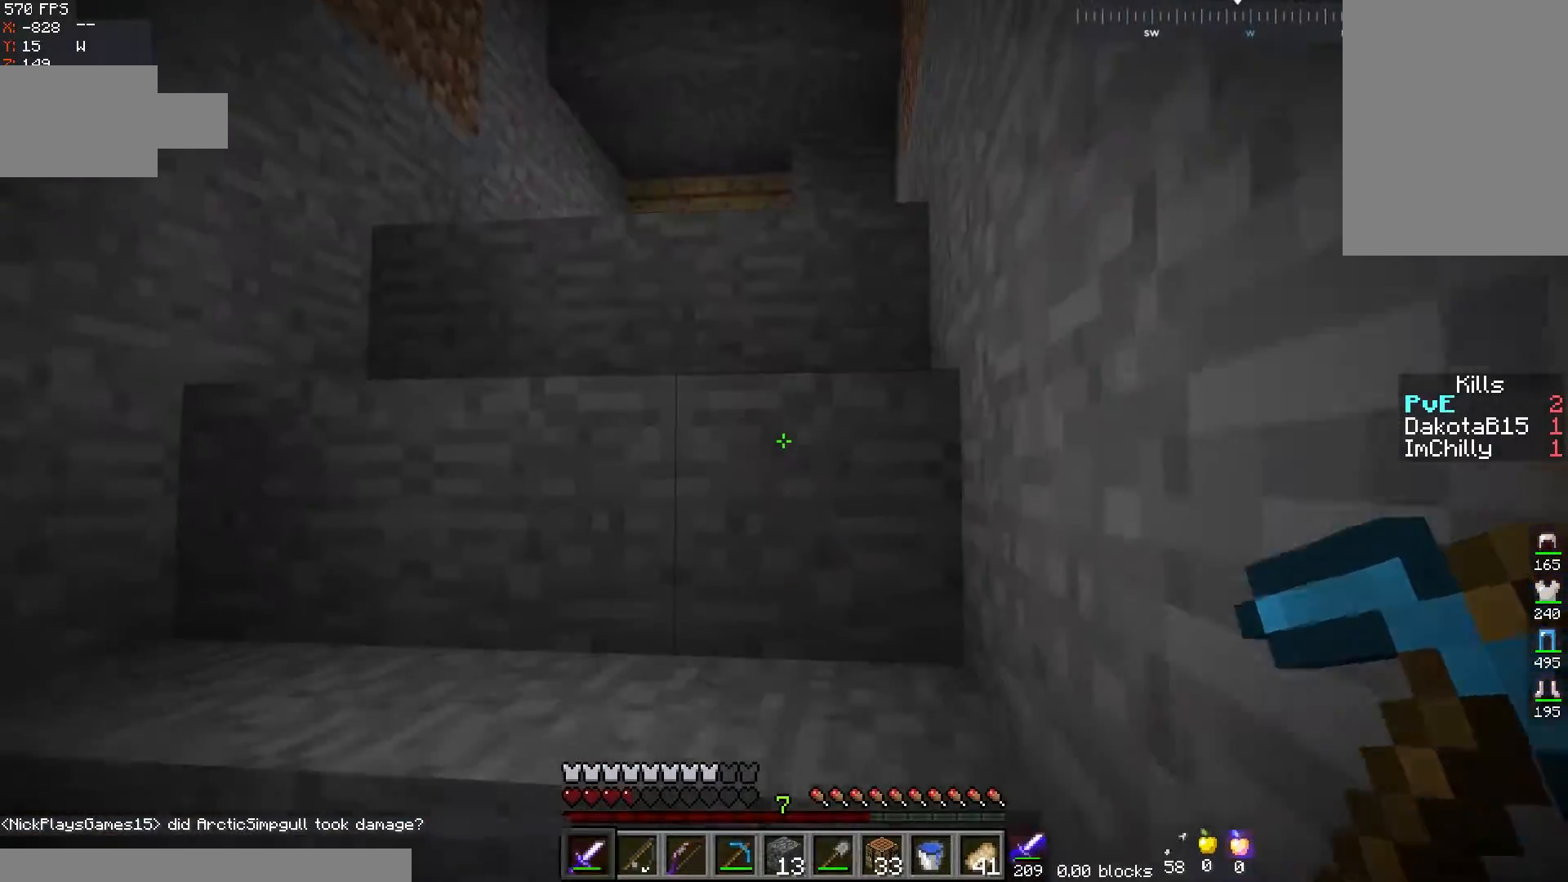
{"keys": ["space", "w"], "mouse": [], "events": []}
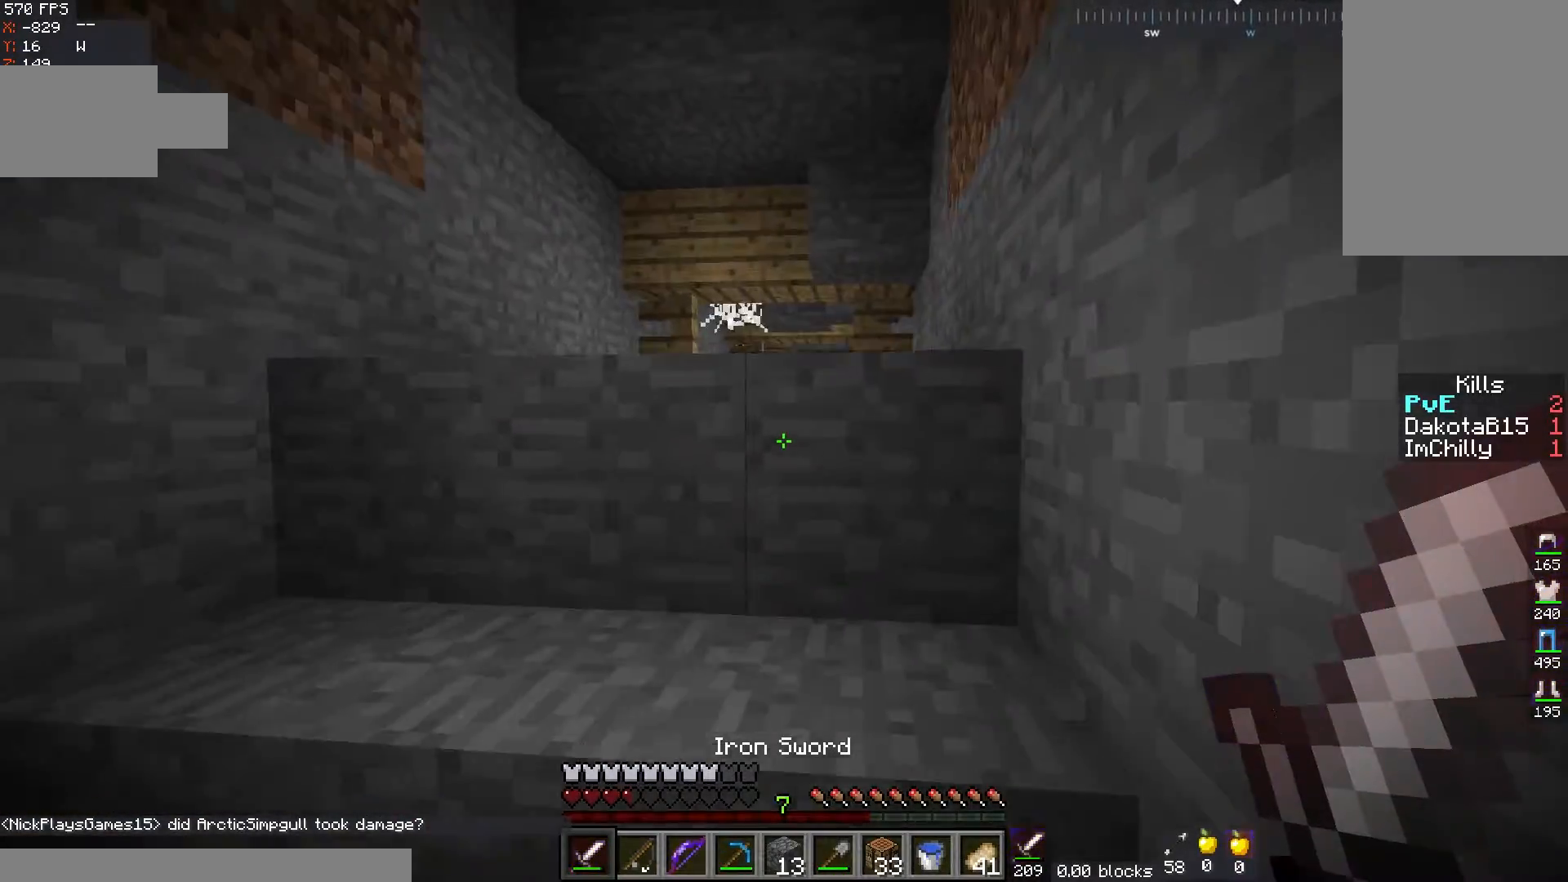
{"keys": ["w"], "mouse": [], "events": [[67, "space", "up"], [150, "space", "down"], [250, "a", "down"], [417, "space", "up"], [483, "a", "up"]]}
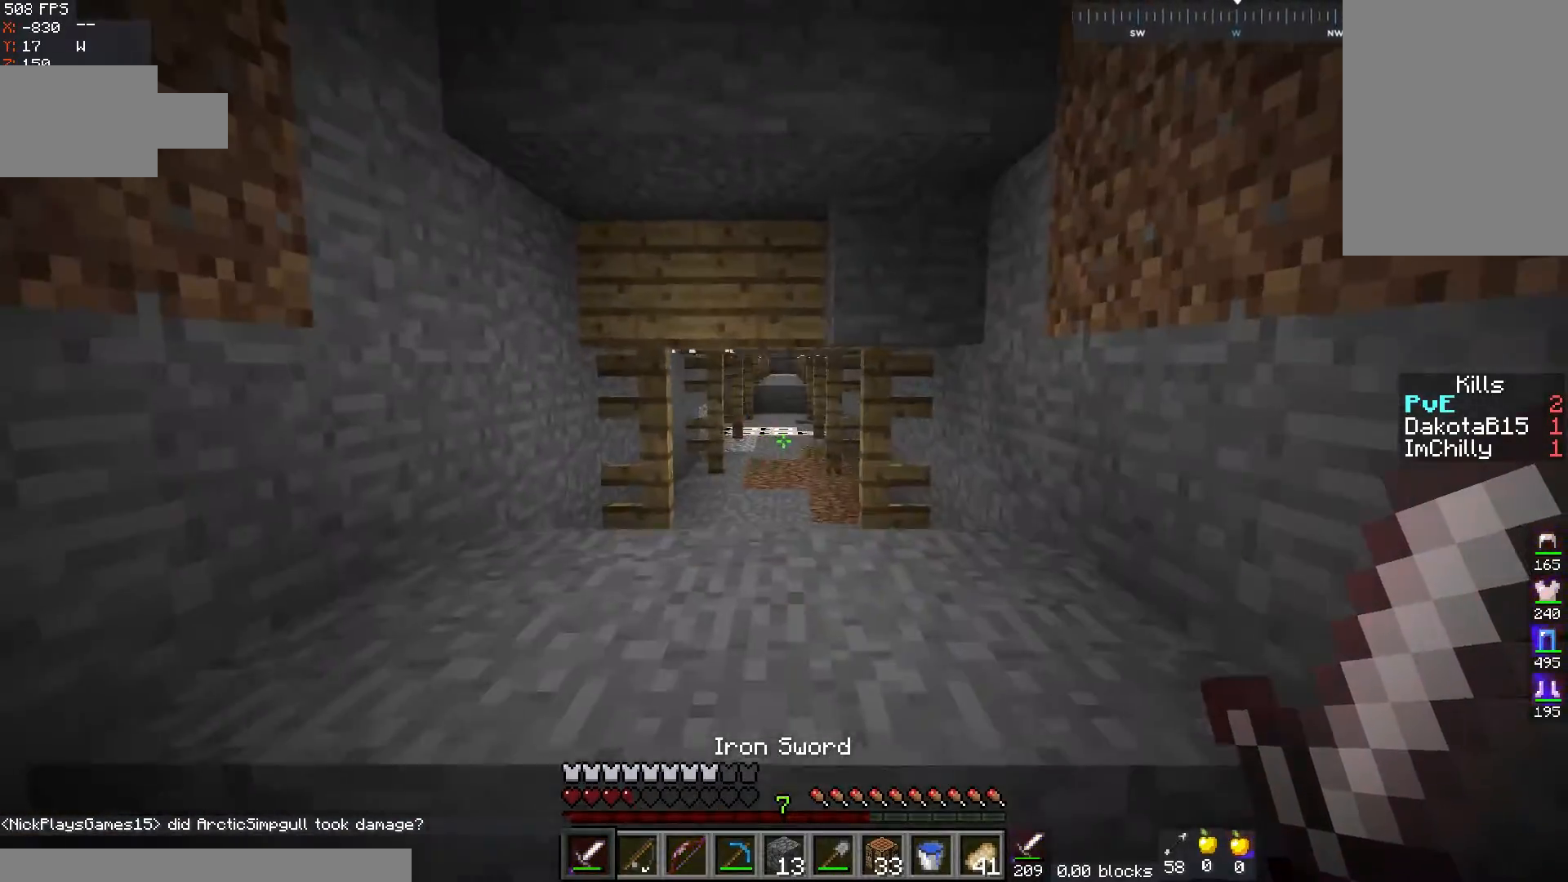
{"keys": ["w"], "mouse": [], "events": [[17, "w", "up"], [150, "space", "down"], [150, "w", "down"], [367, "space", "up"]]}
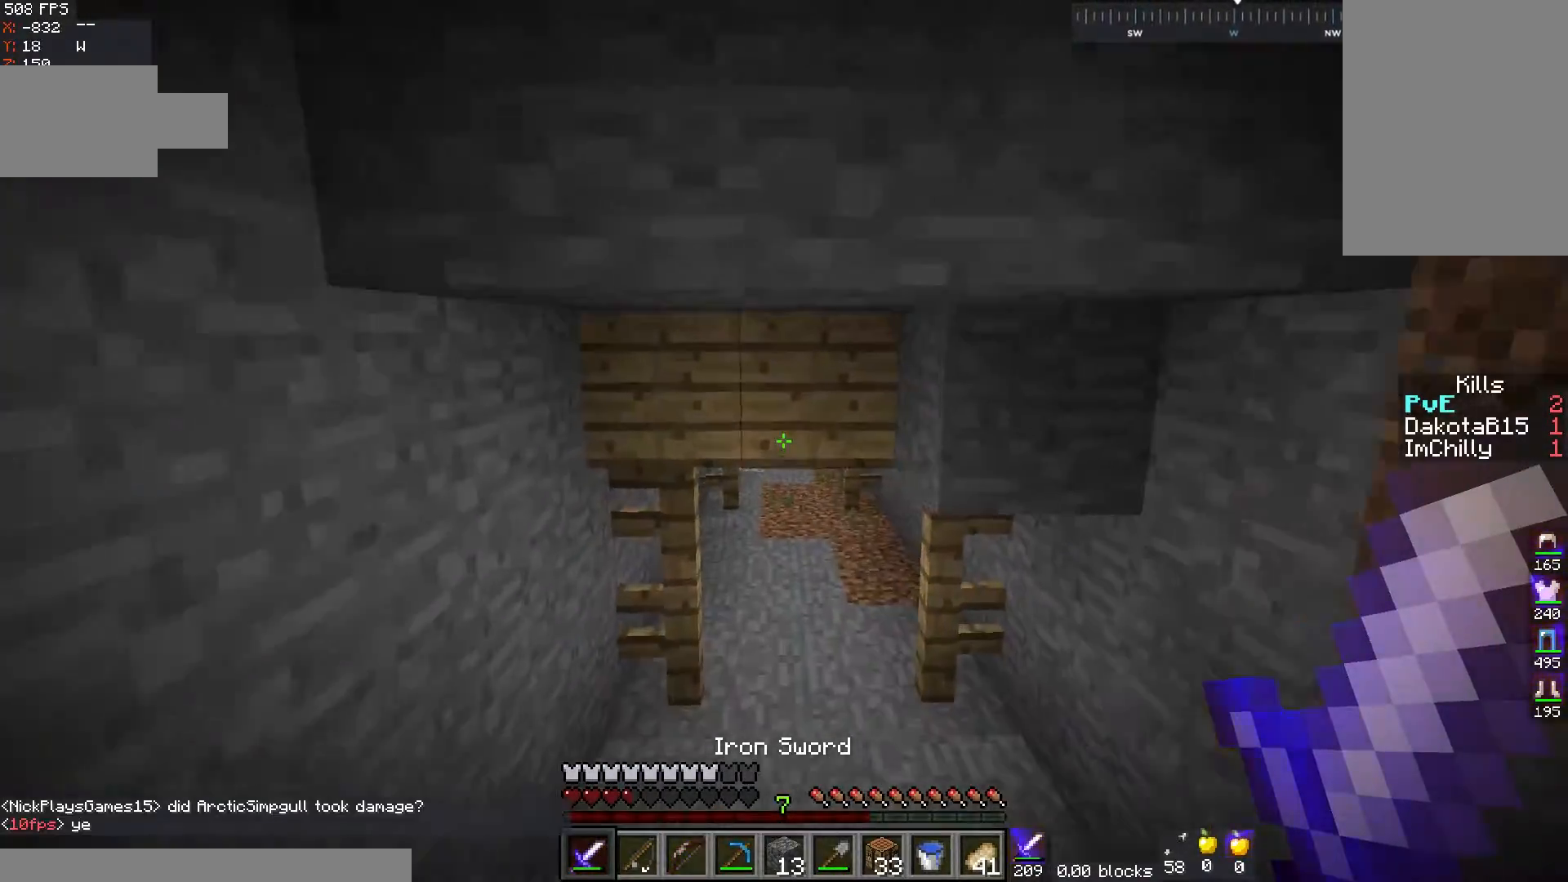
{"keys": ["w"], "mouse": [], "events": []}
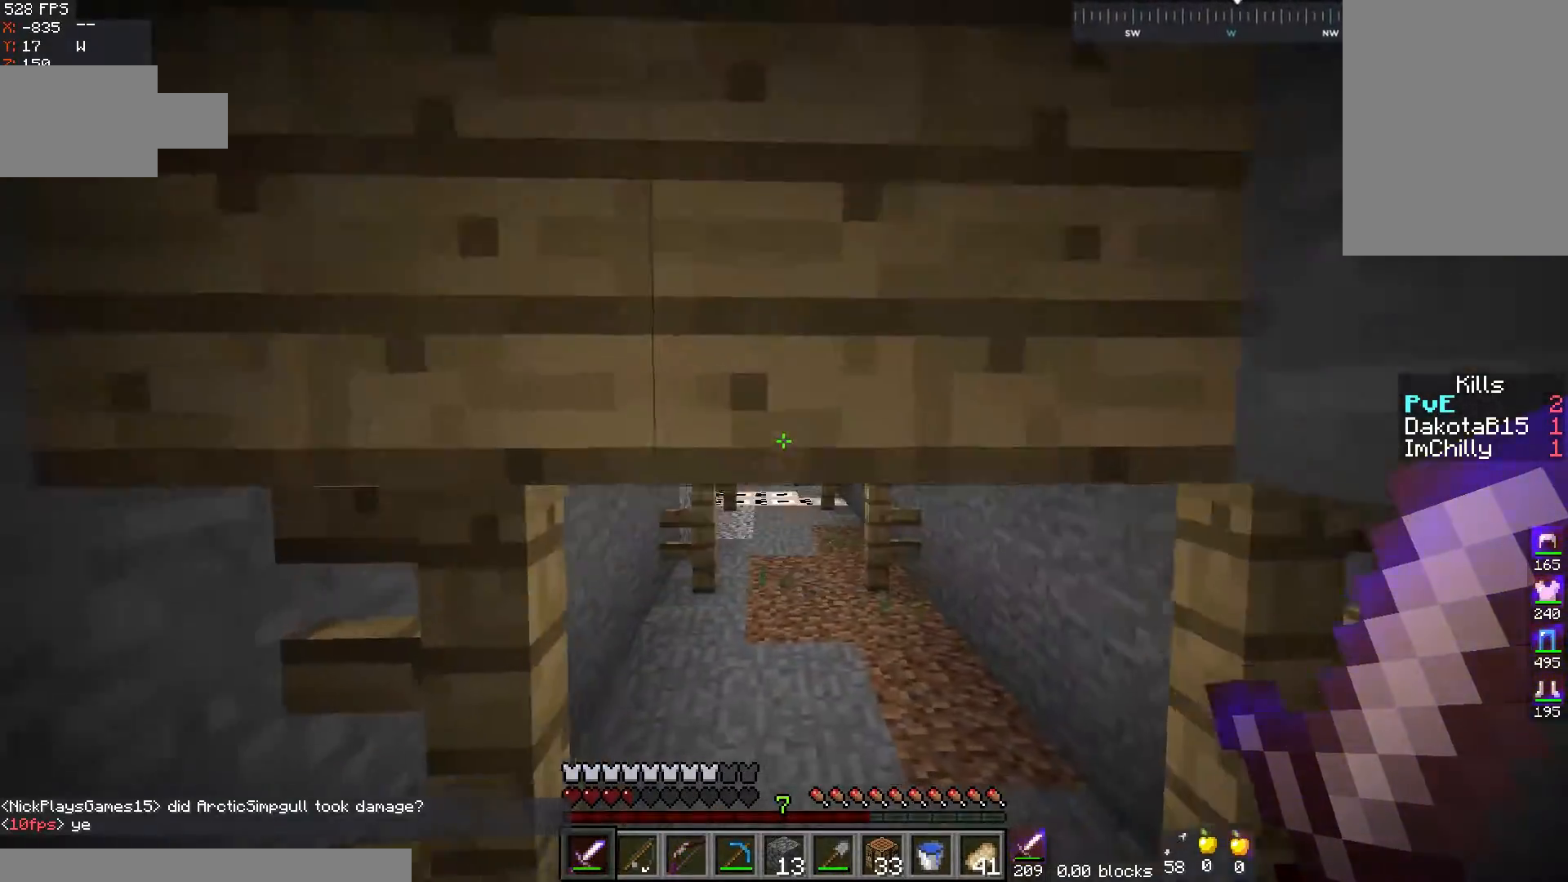
{"keys": ["space", "w"], "mouse": [], "events": [[150, "space", "down"]]}
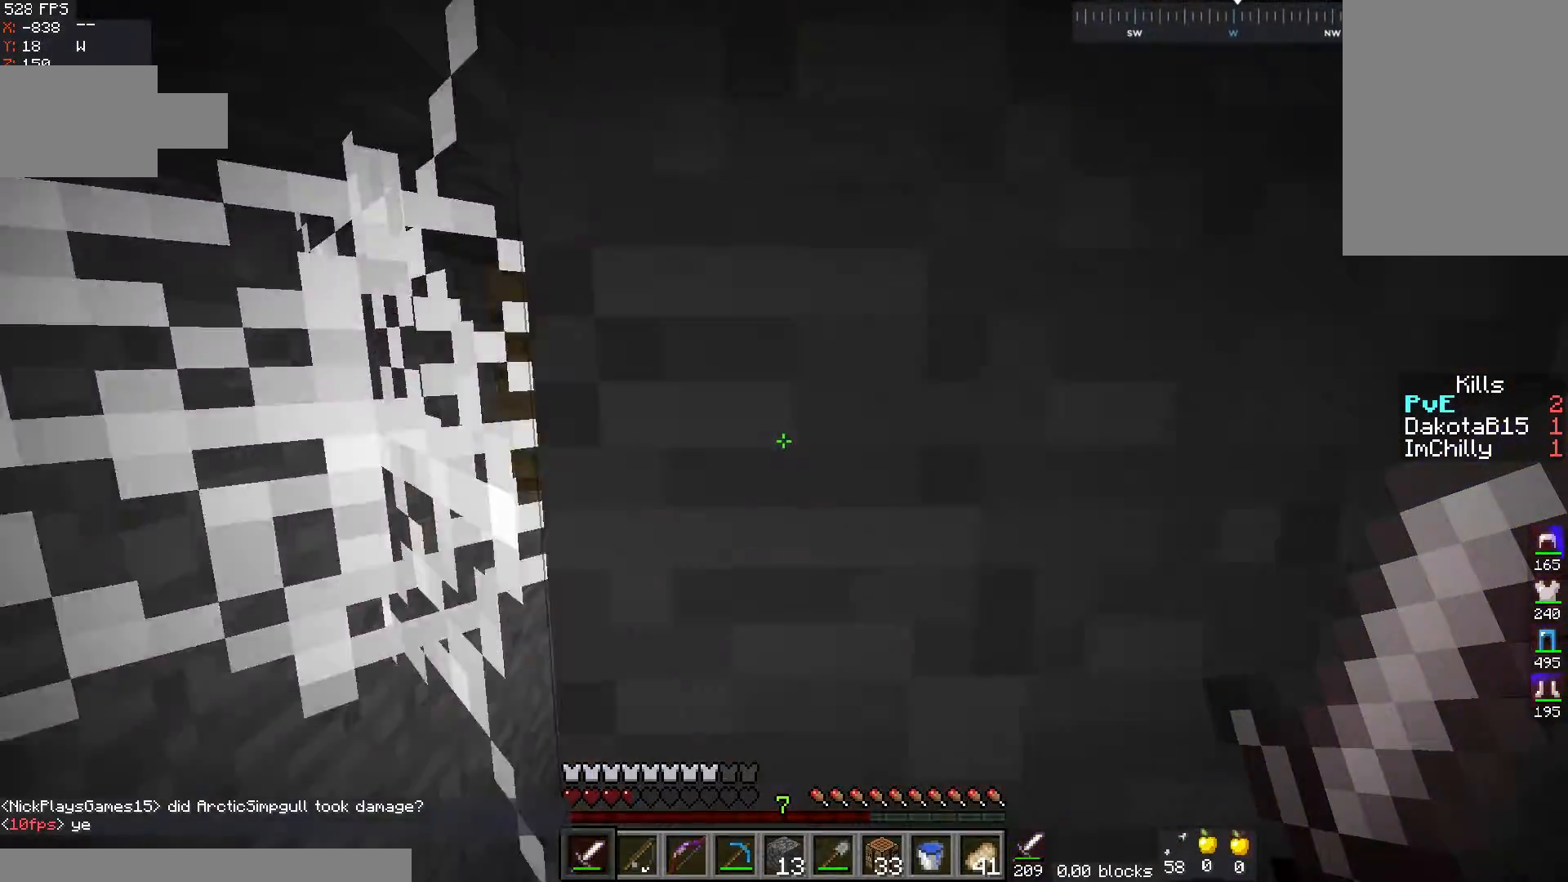
{"keys": ["space", "w"], "mouse": [], "events": [[33, "space", "up"], [400, "space", "down"]]}
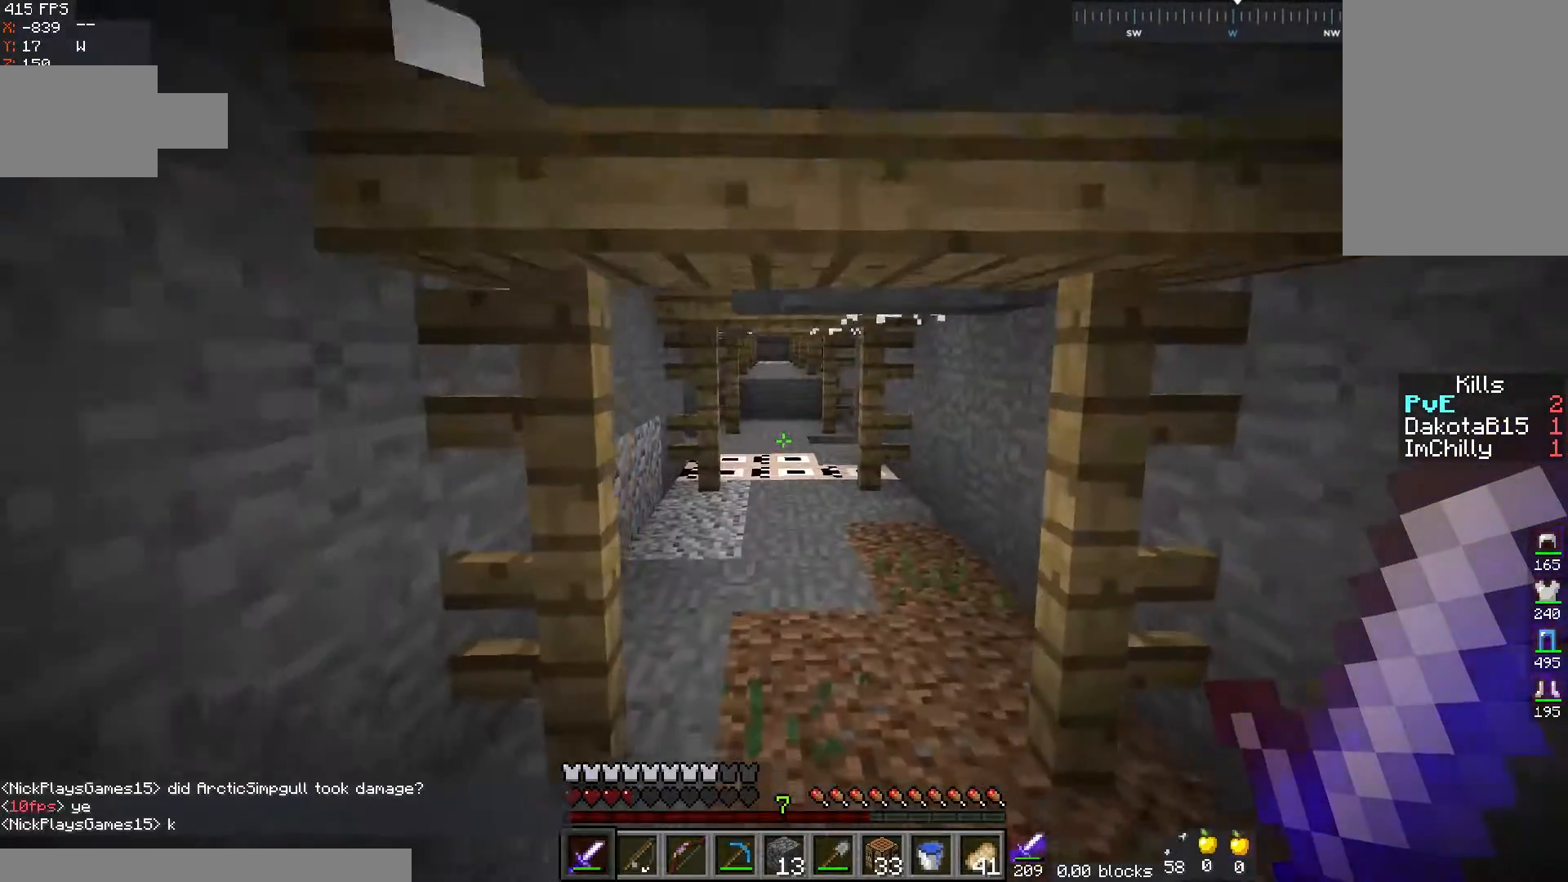
{"keys": ["space", "w"], "mouse": [], "events": []}
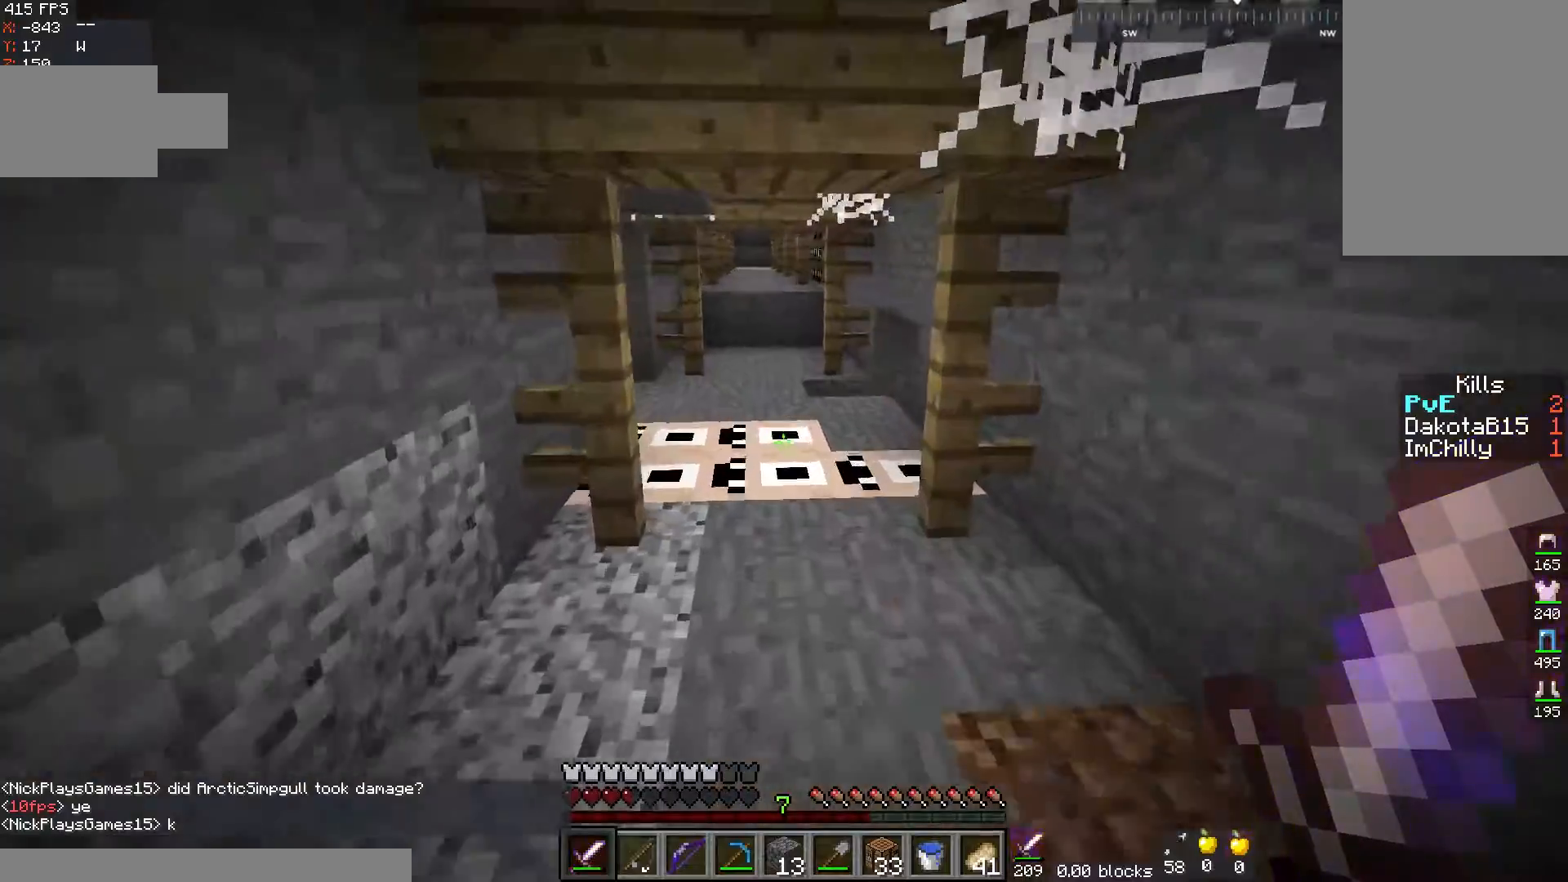
{"keys": ["w"], "mouse": [], "events": [[333, "space", "up"]]}
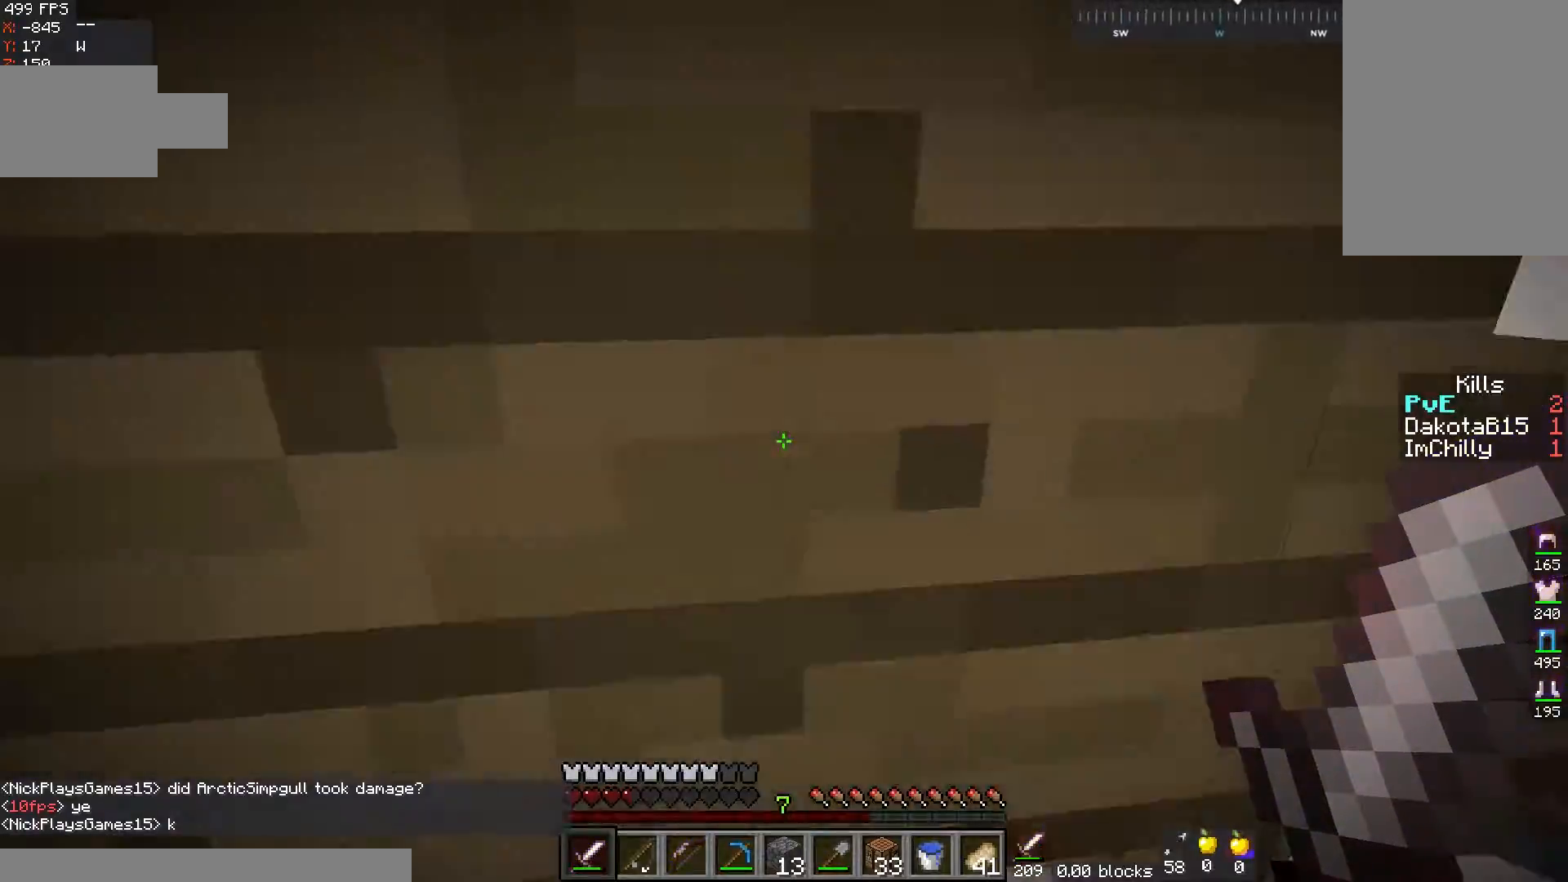
{"keys": ["a", "space", "w"], "mouse": [], "events": [[150, "space", "down"], [350, "a", "down"]]}